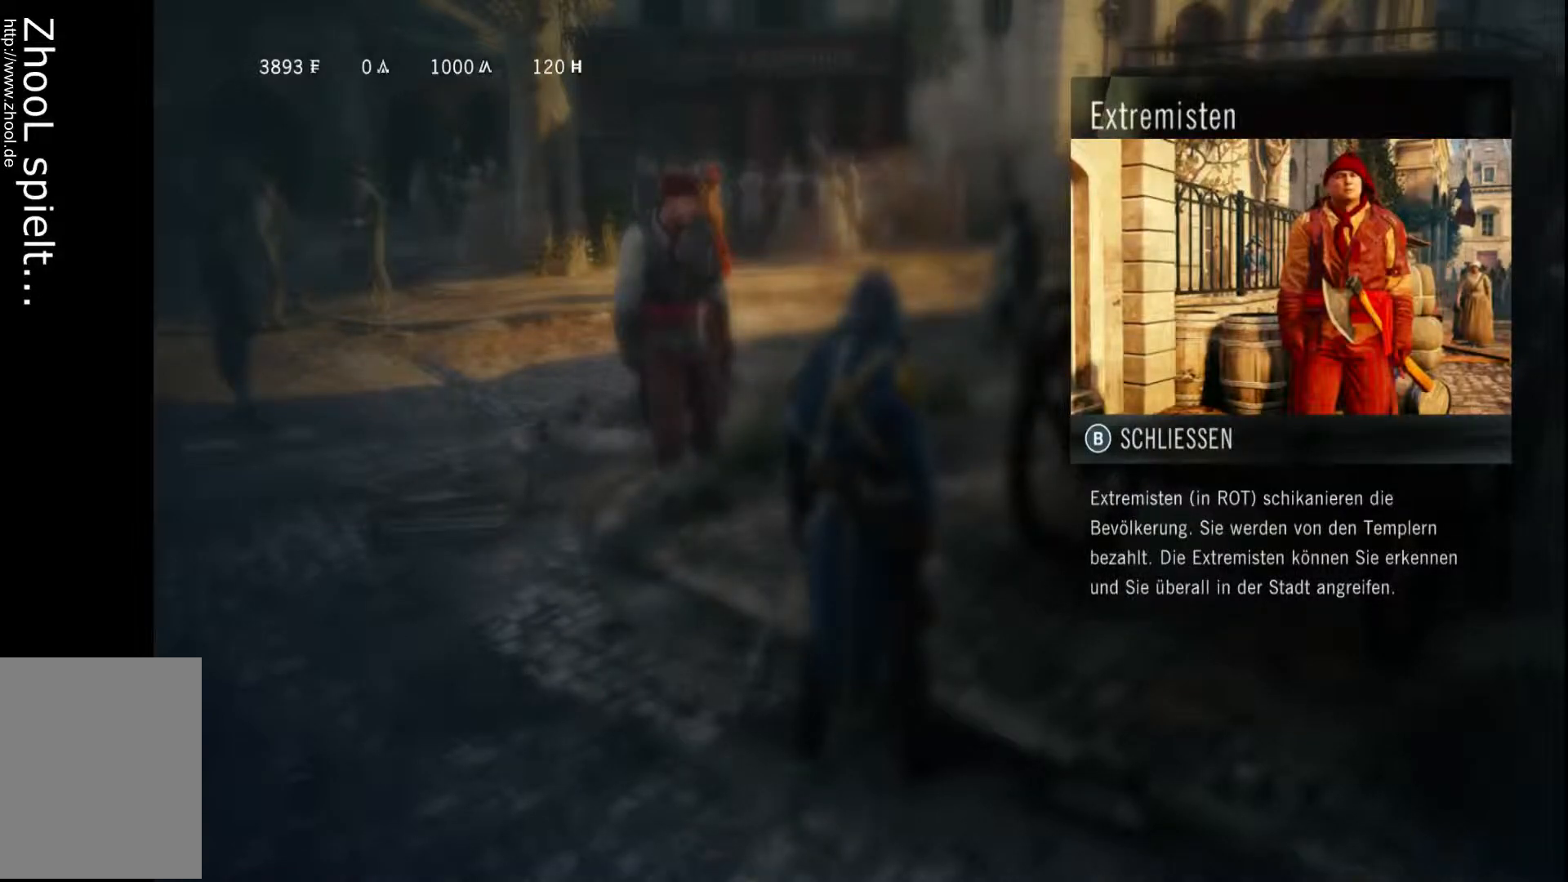
Gameplay with a controller (Xbox layout); each line is a JSON object with the inputs held at the frame after it. "events" lists button and stick changes between this image and that frame as [ms after this image, input, new state], when the widget could be followed in between. Not read: L3 R3.
{"buttons": [], "left_stick": "center", "right_stick": "center", "events": []}
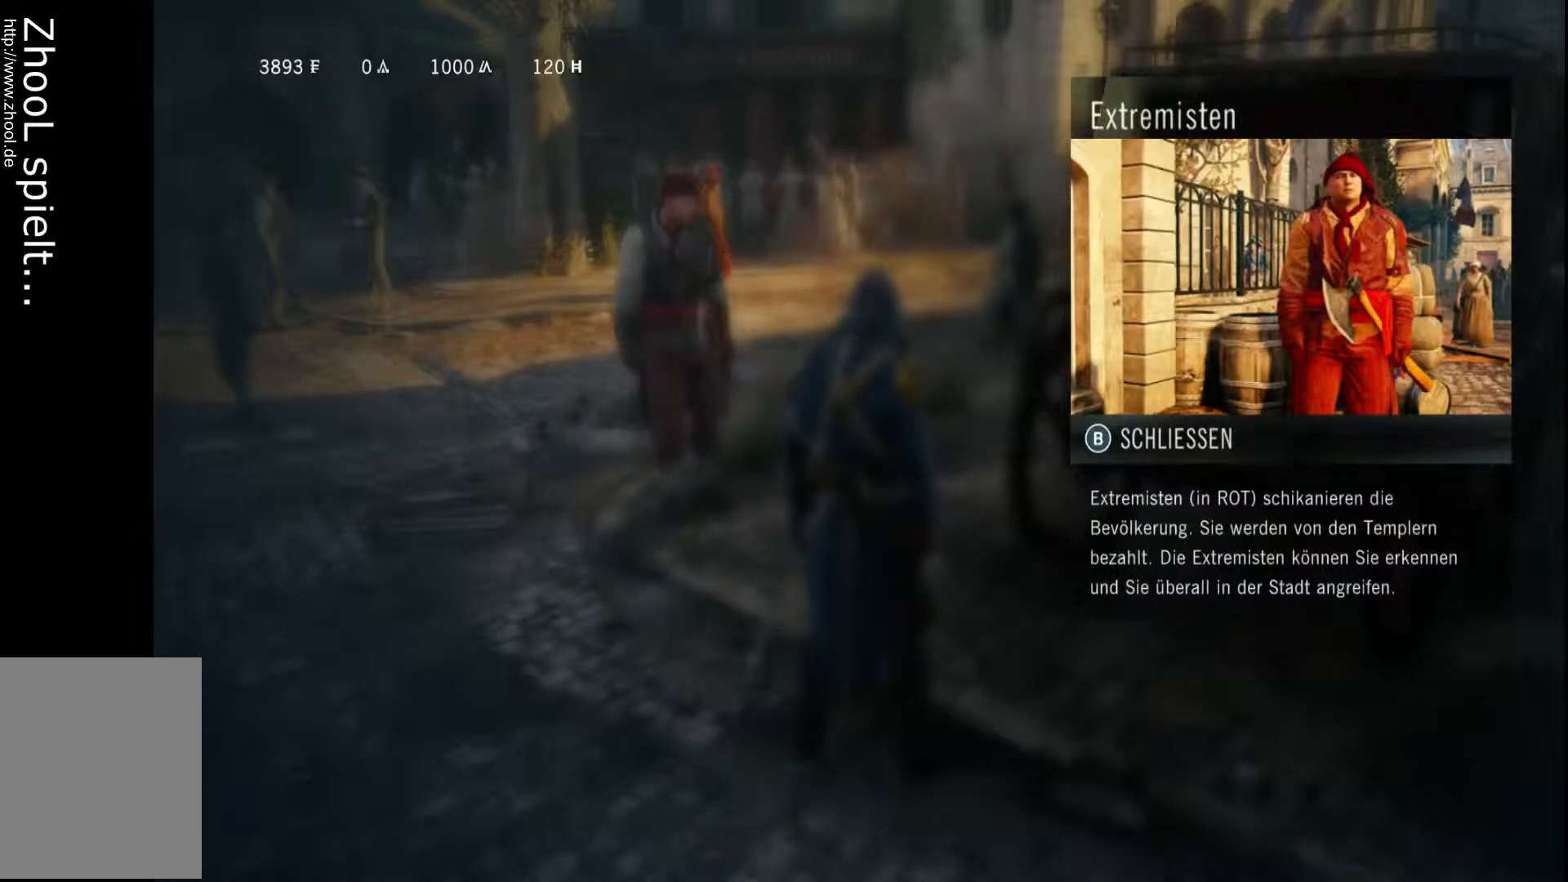
{"buttons": [], "left_stick": "center", "right_stick": "center", "events": []}
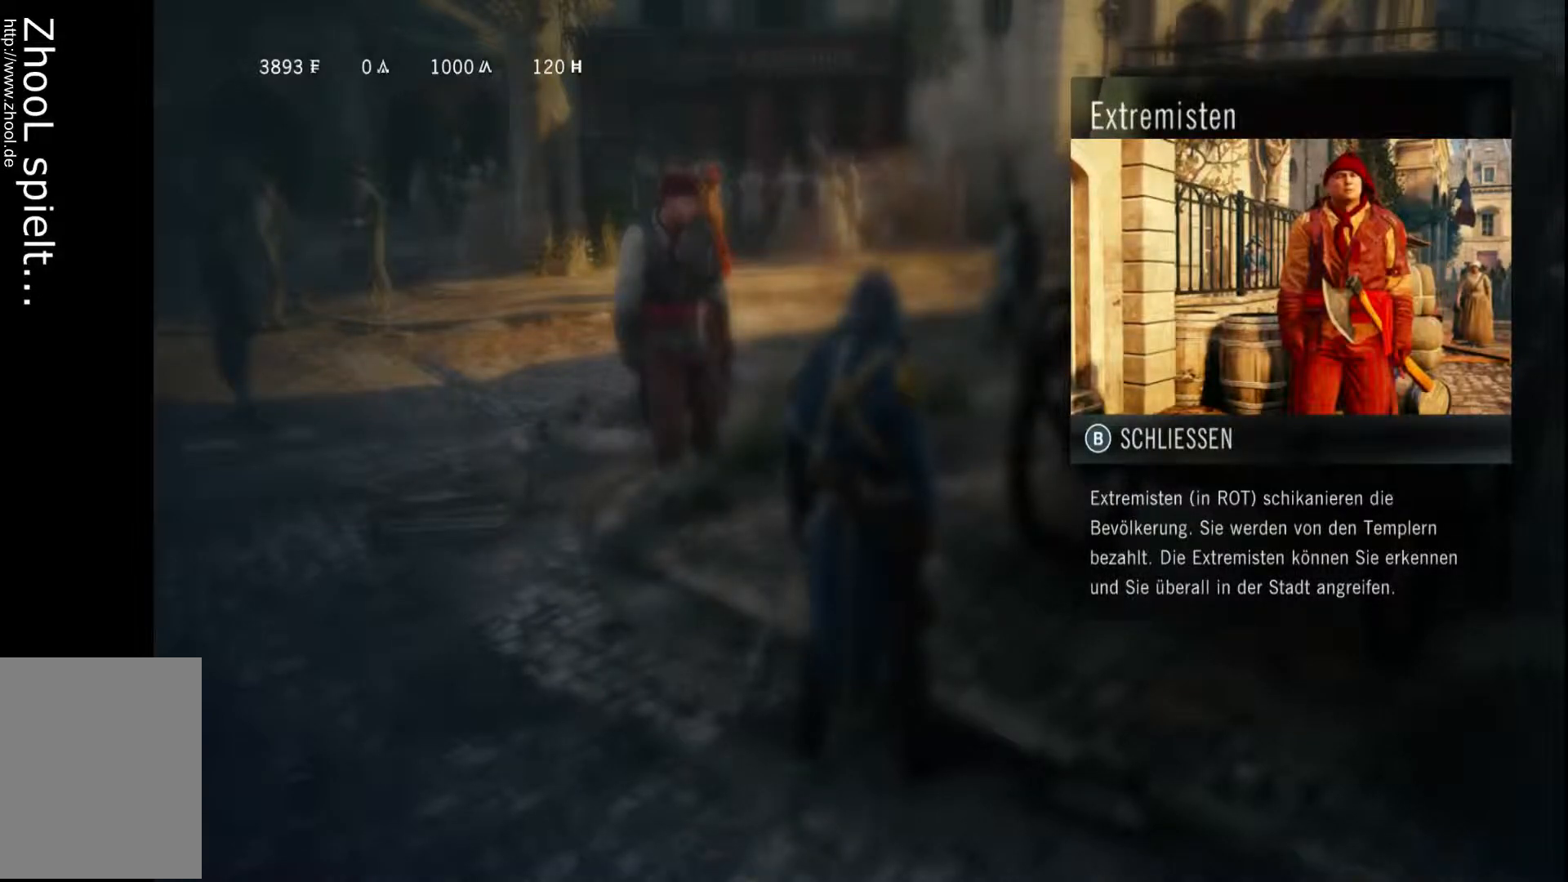
{"buttons": [], "left_stick": "center", "right_stick": "center", "events": []}
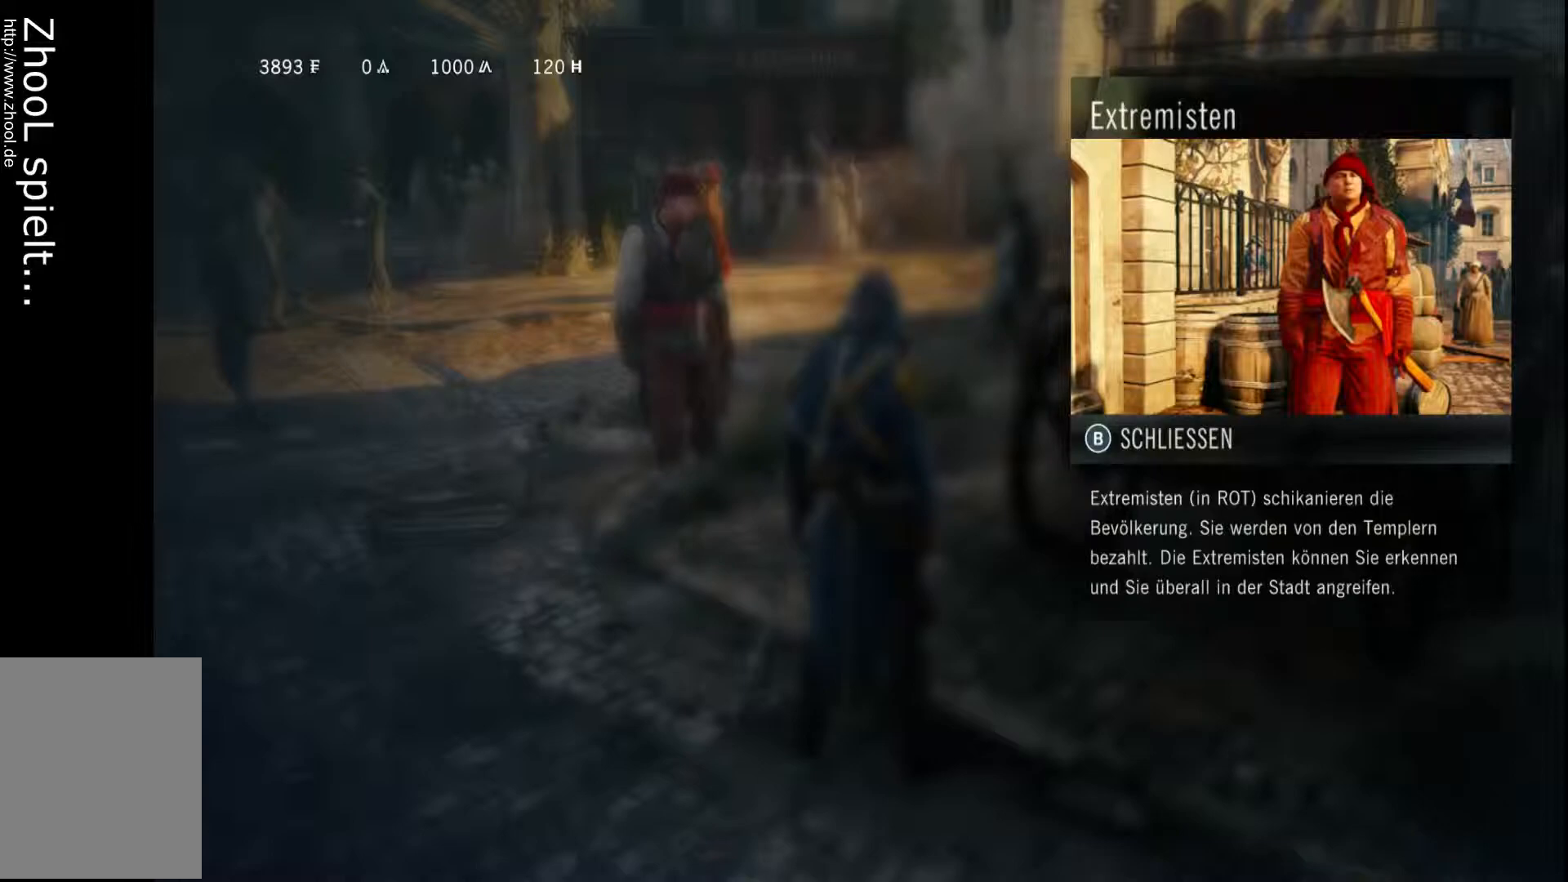
{"buttons": [], "left_stick": "center", "right_stick": "center", "events": []}
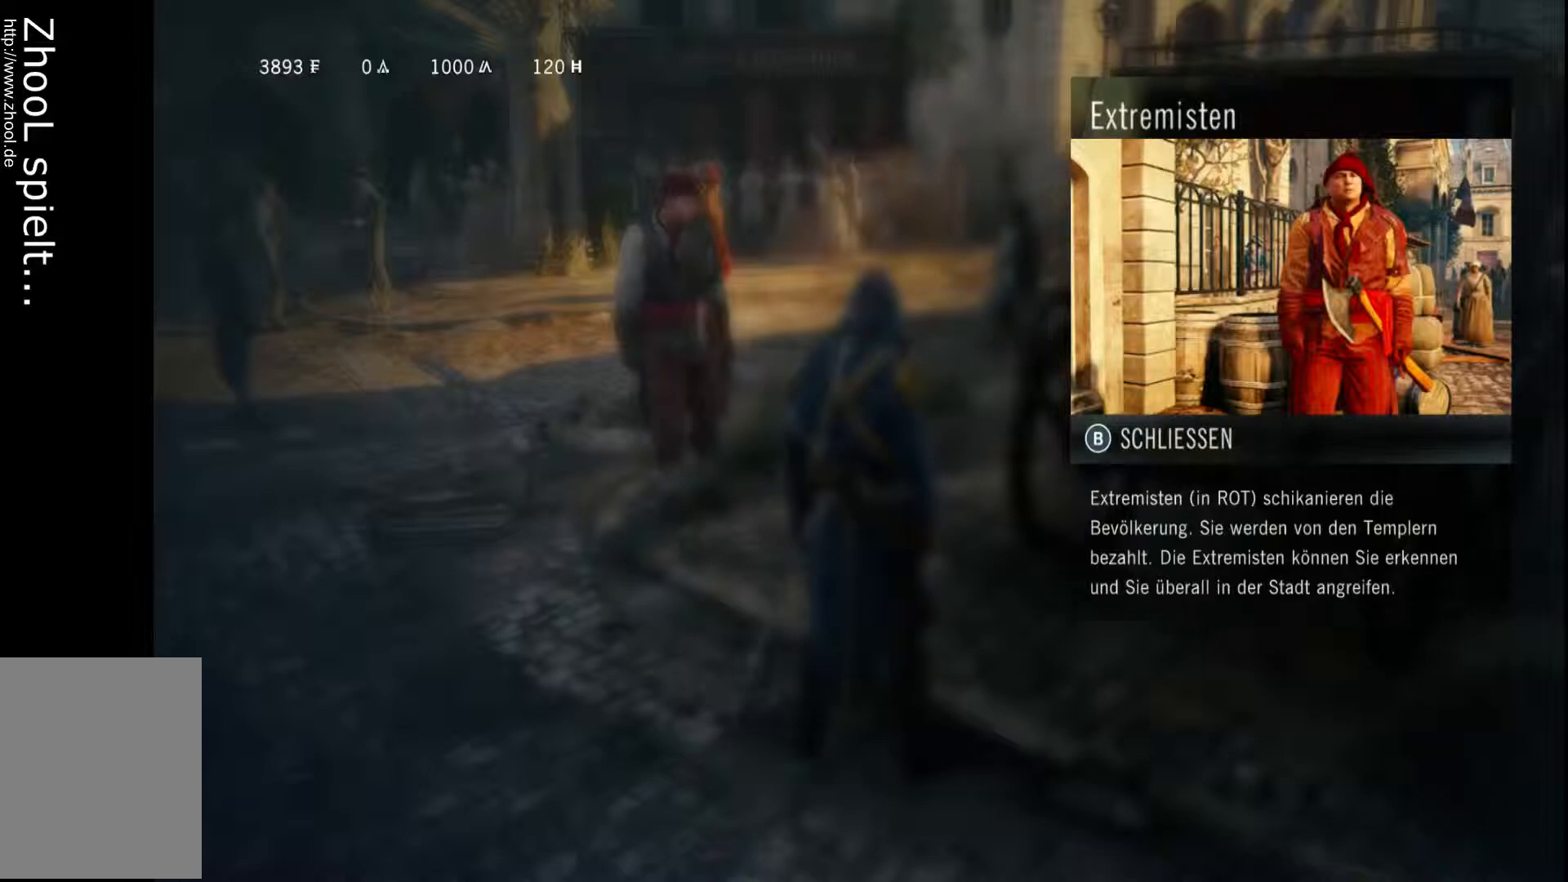
{"buttons": [], "left_stick": "center", "right_stick": "right", "events": [[367, "right_stick", "right"]]}
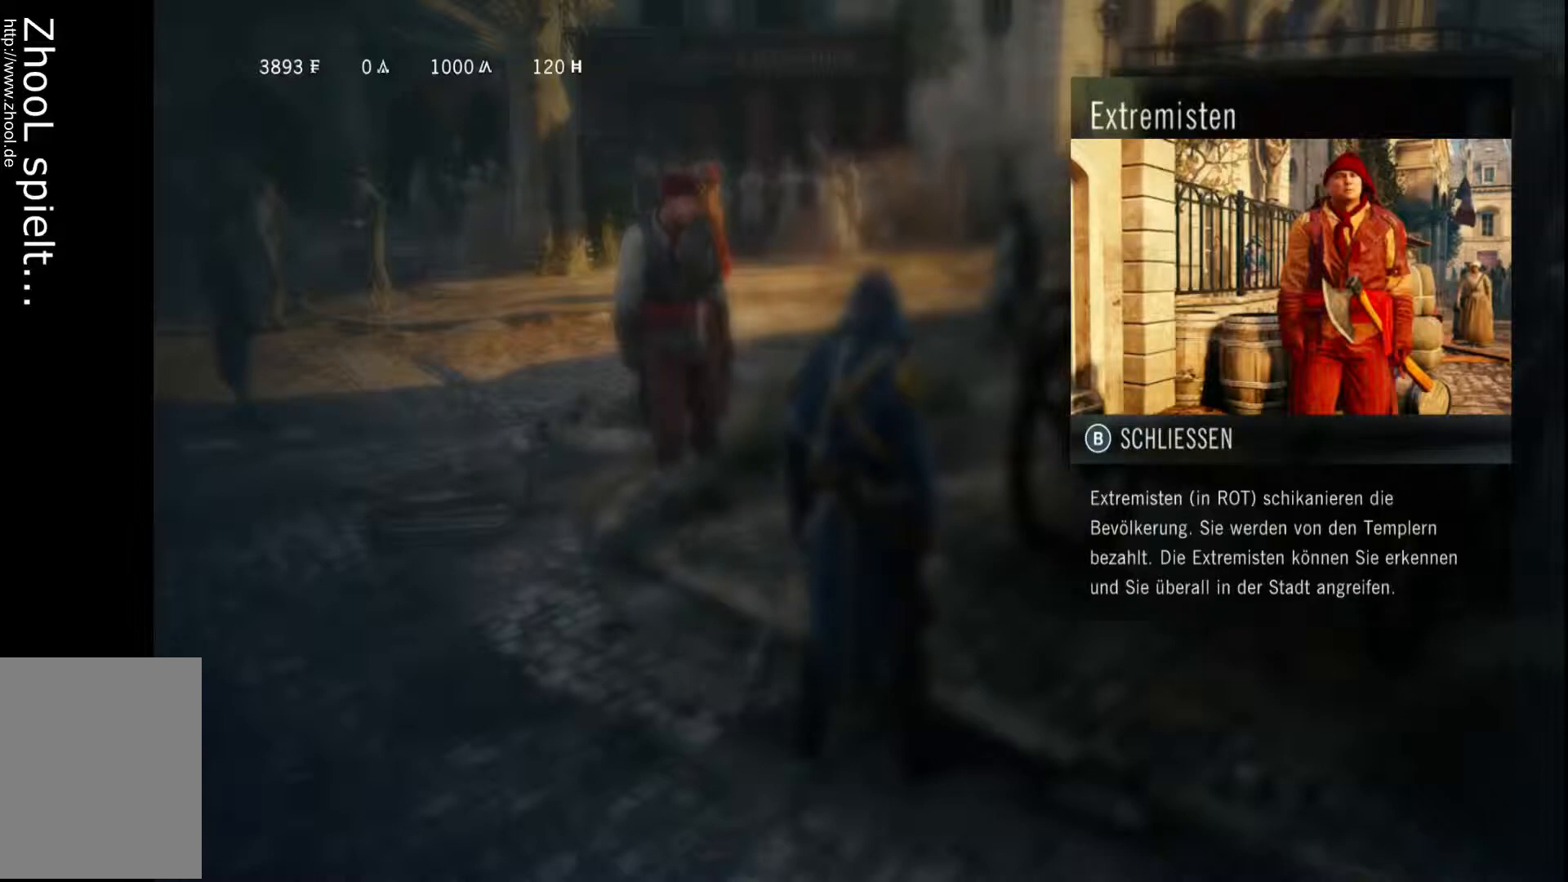
{"buttons": [], "left_stick": "center", "right_stick": "center", "events": [[117, "right_stick", "center"]]}
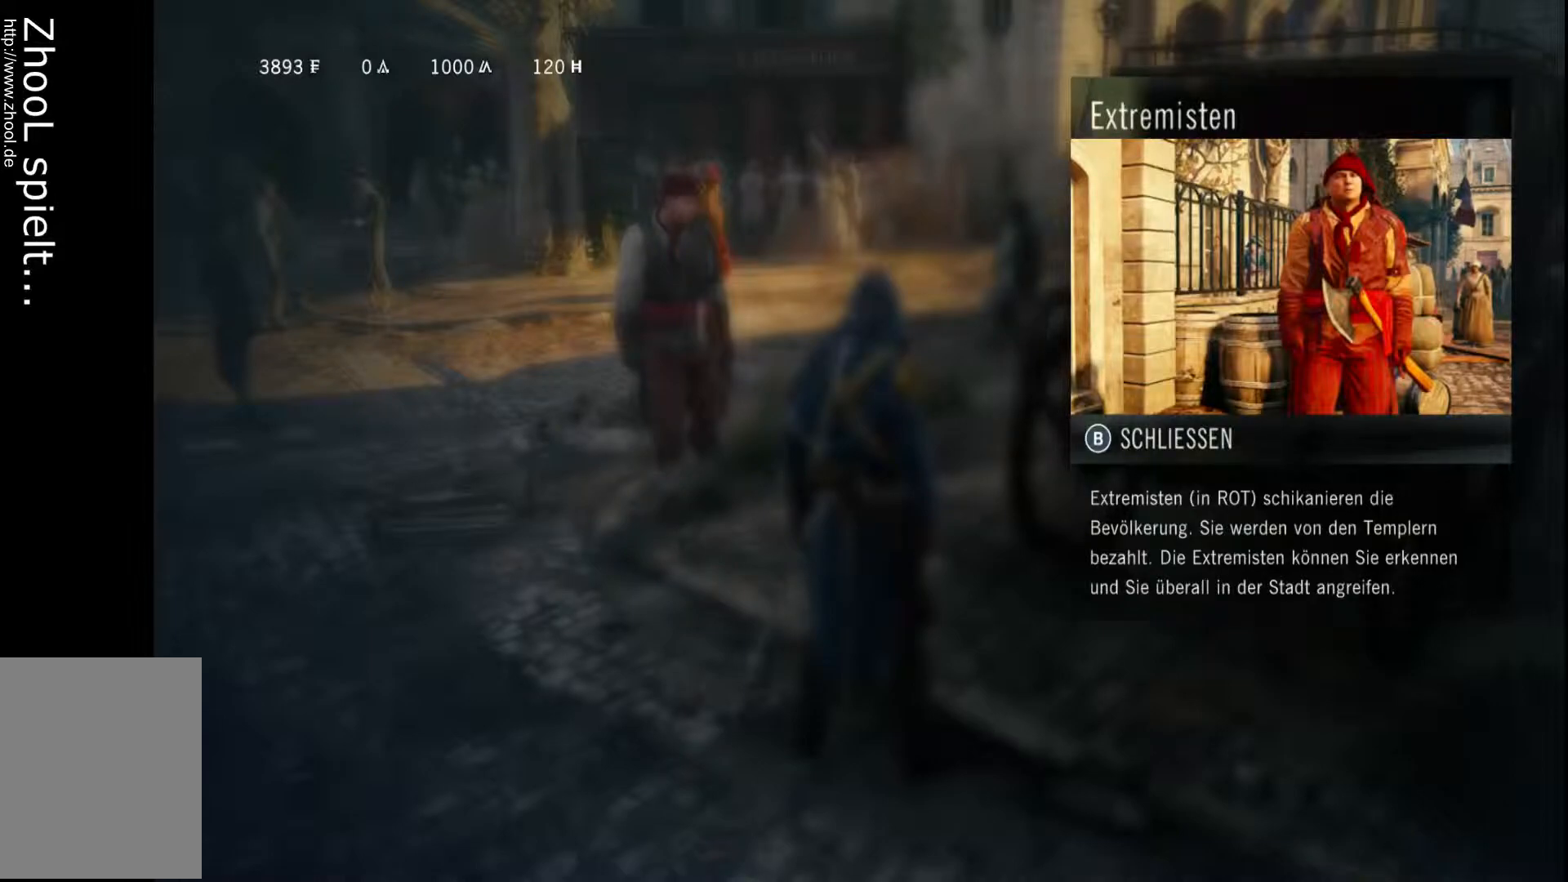
{"buttons": [], "left_stick": "center", "right_stick": "center"}
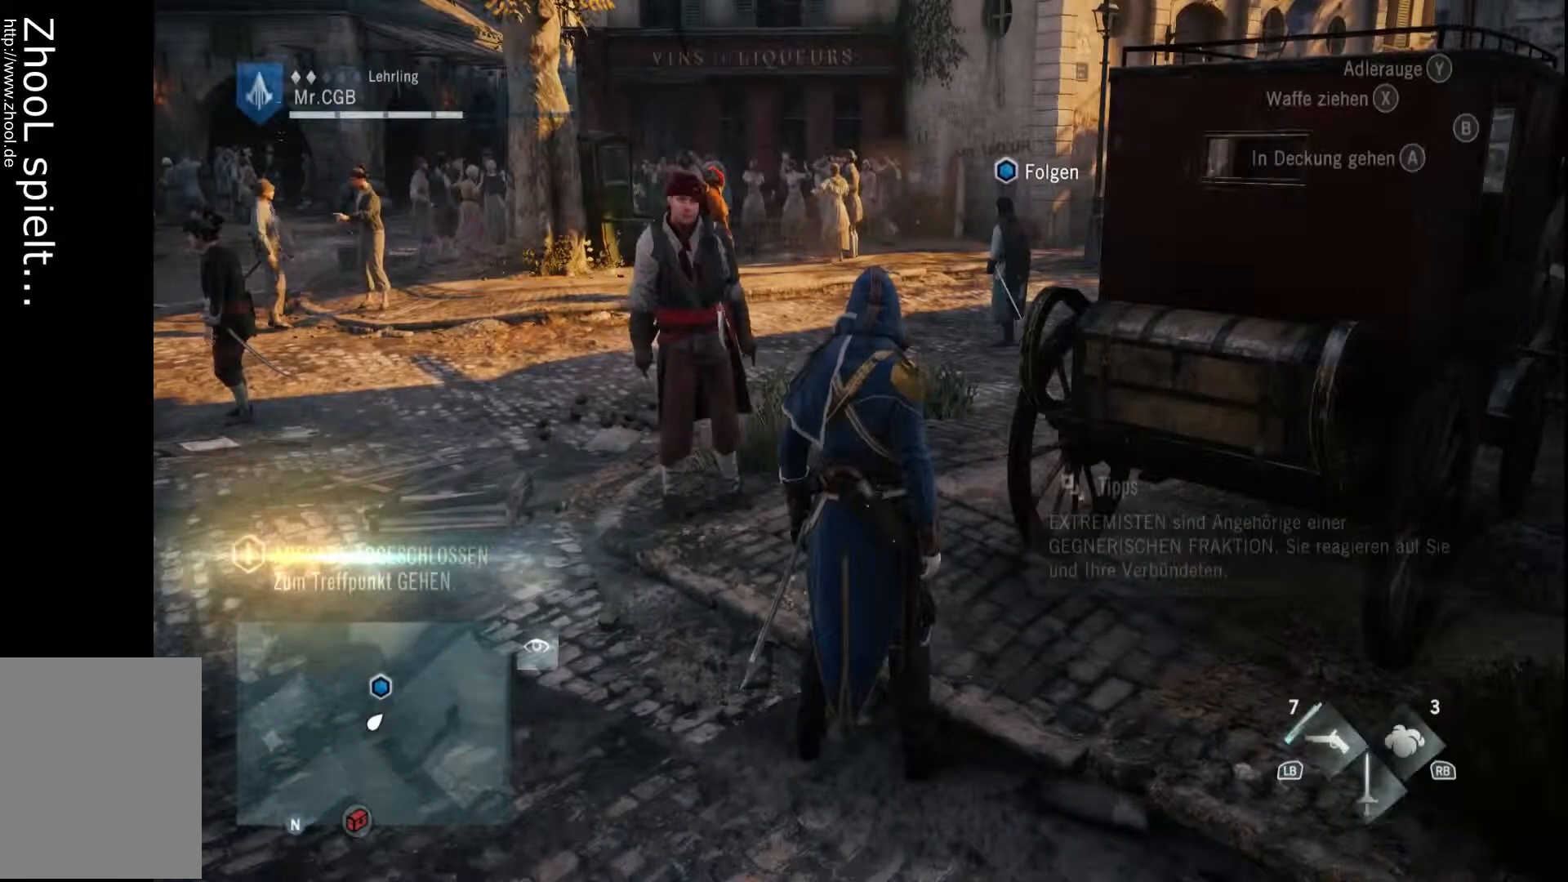
{"buttons": [], "left_stick": "center", "right_stick": "center", "events": []}
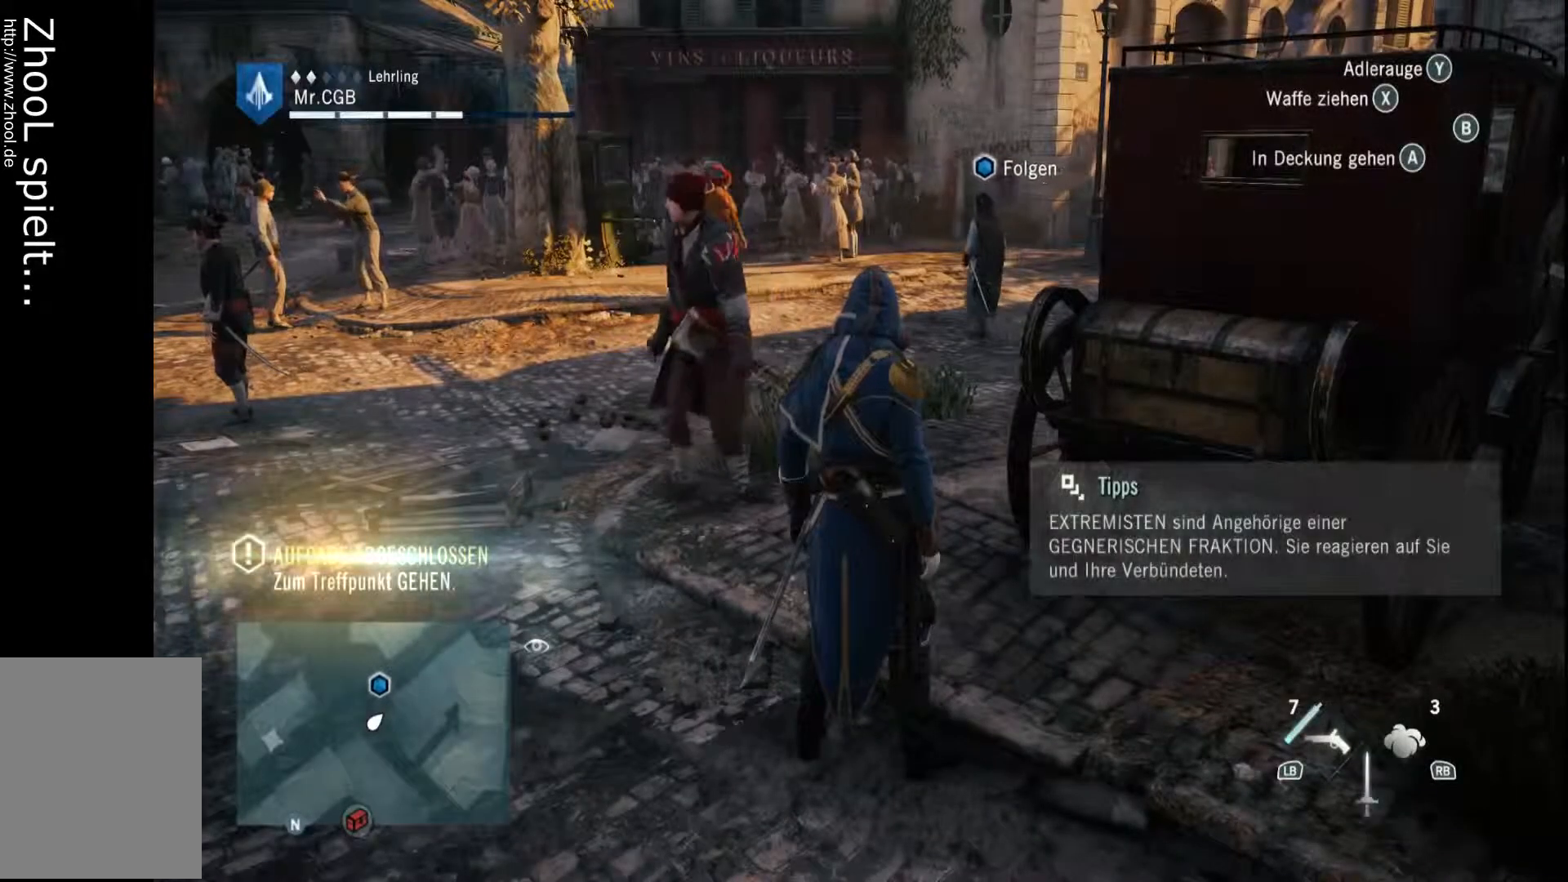
{"buttons": [], "left_stick": "up", "right_stick": "center", "events": [[367, "left_stick", "up"]]}
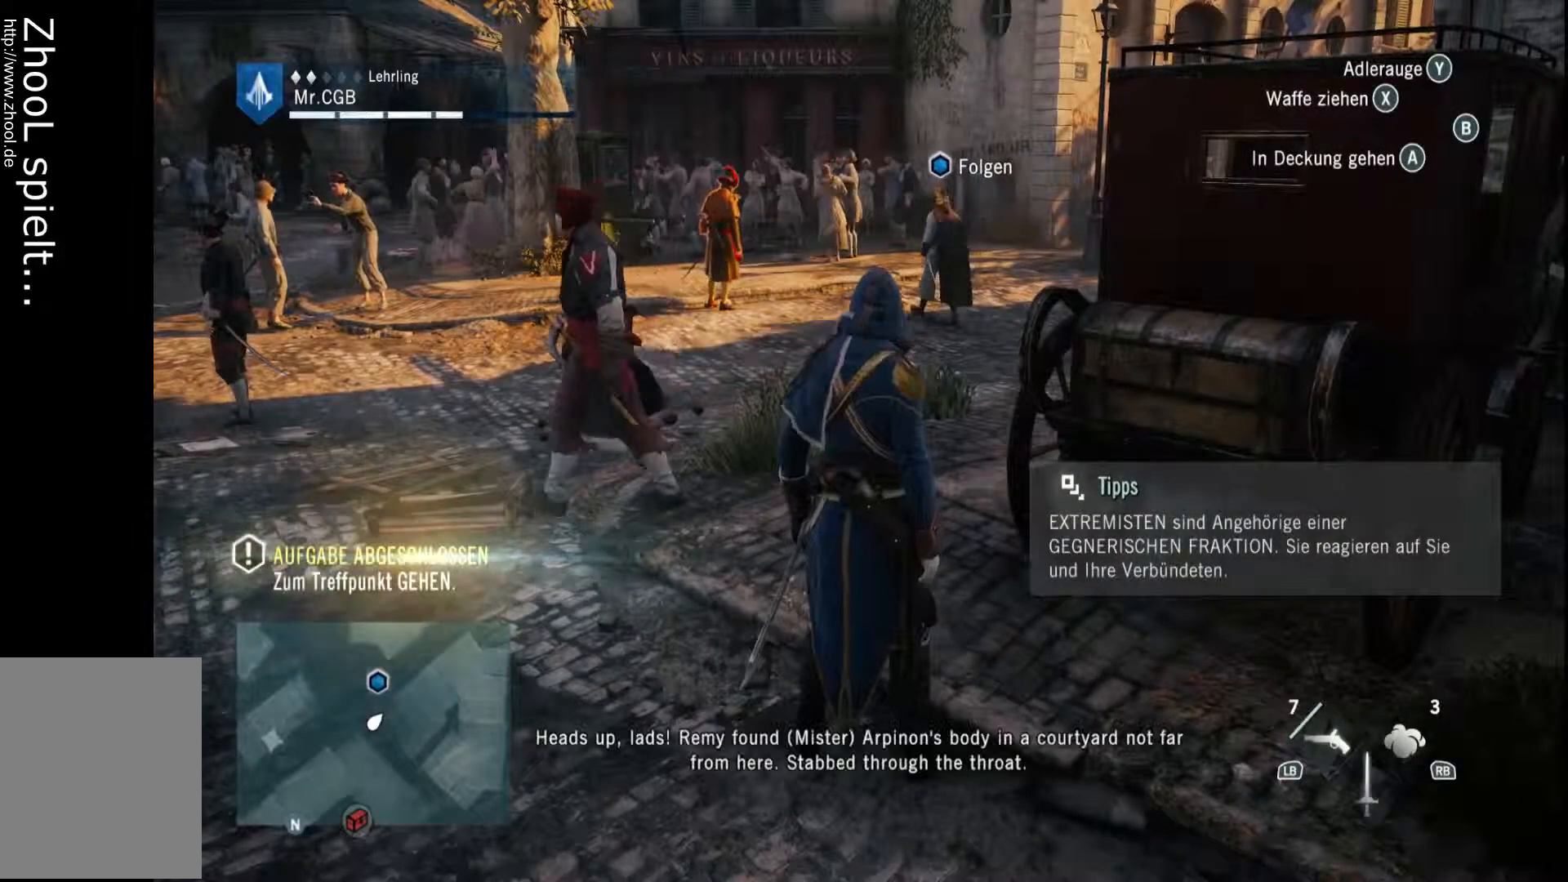
{"buttons": [], "left_stick": "up", "right_stick": "center", "events": []}
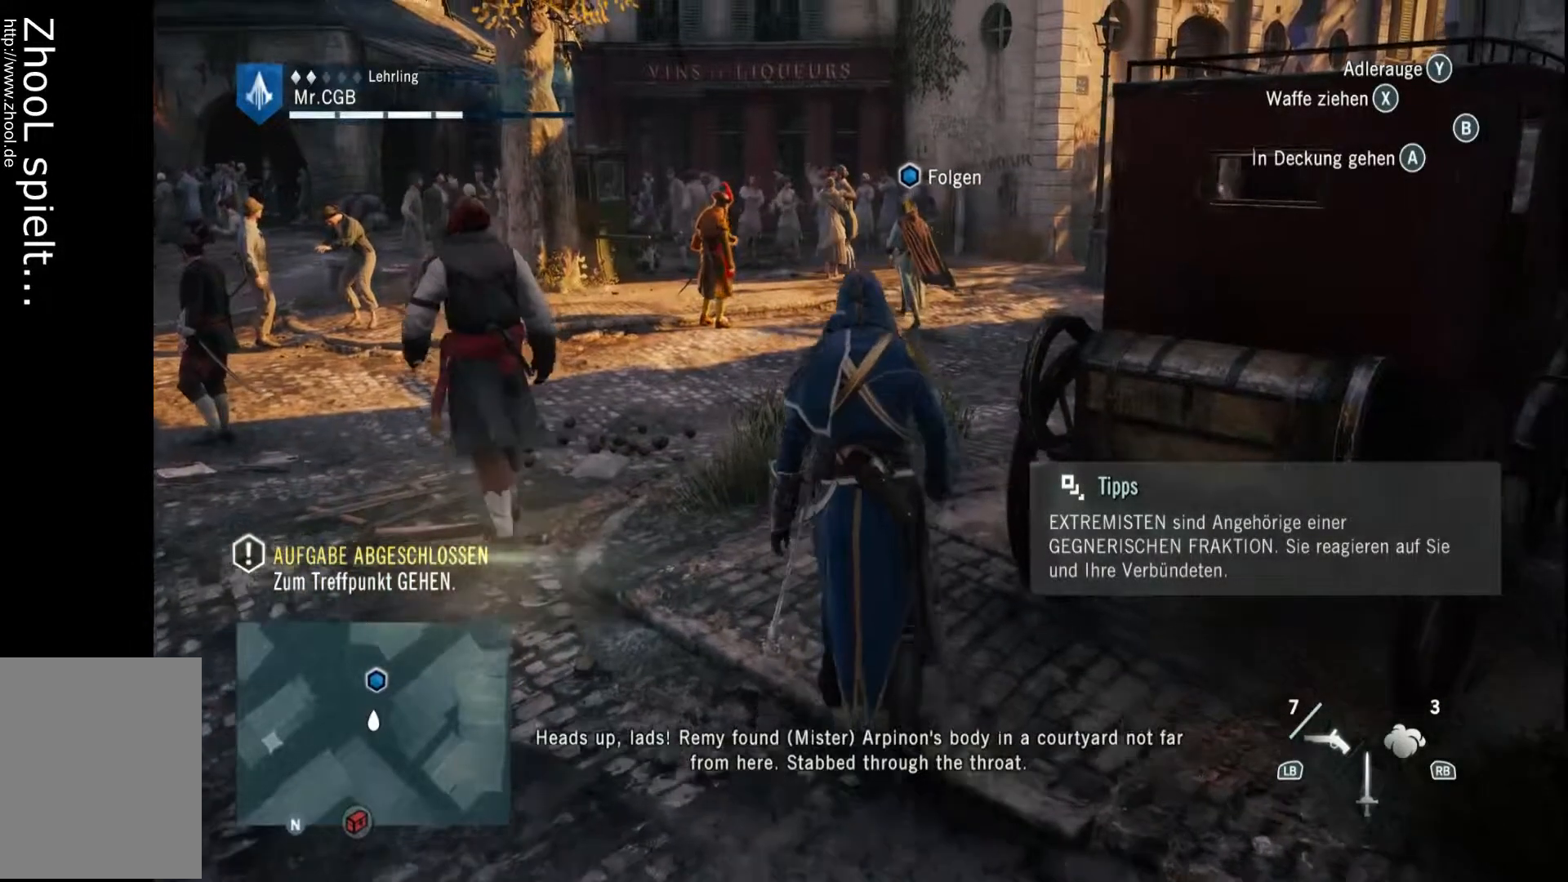
{"buttons": [], "left_stick": "up-right", "right_stick": "center", "events": [[233, "left_stick", "up-right"]]}
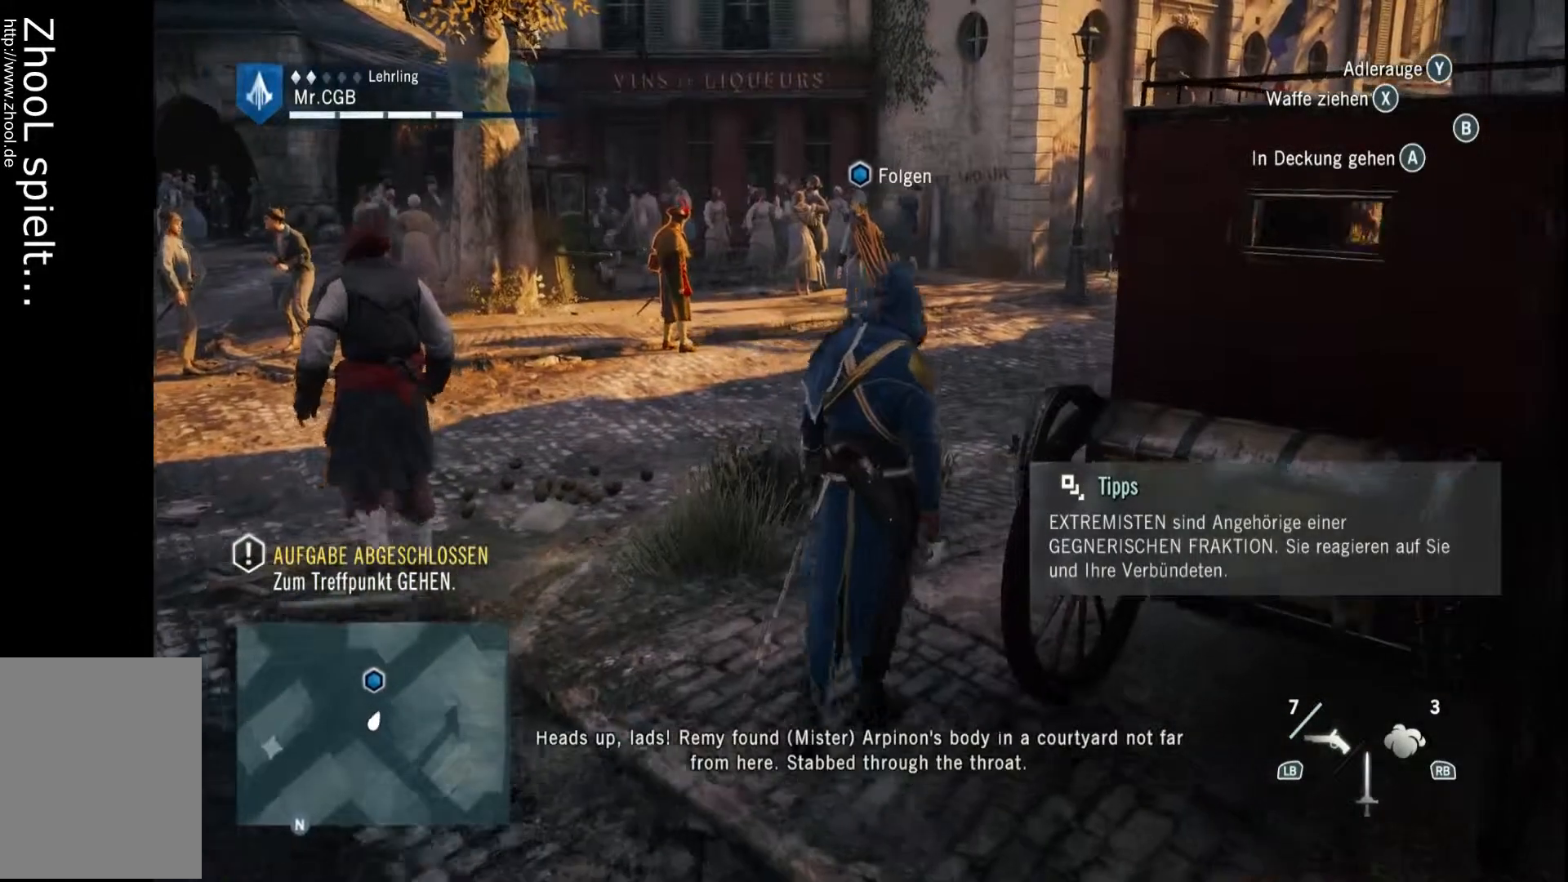
{"buttons": [], "left_stick": "up", "right_stick": "center", "events": [[250, "left_stick", "up"]]}
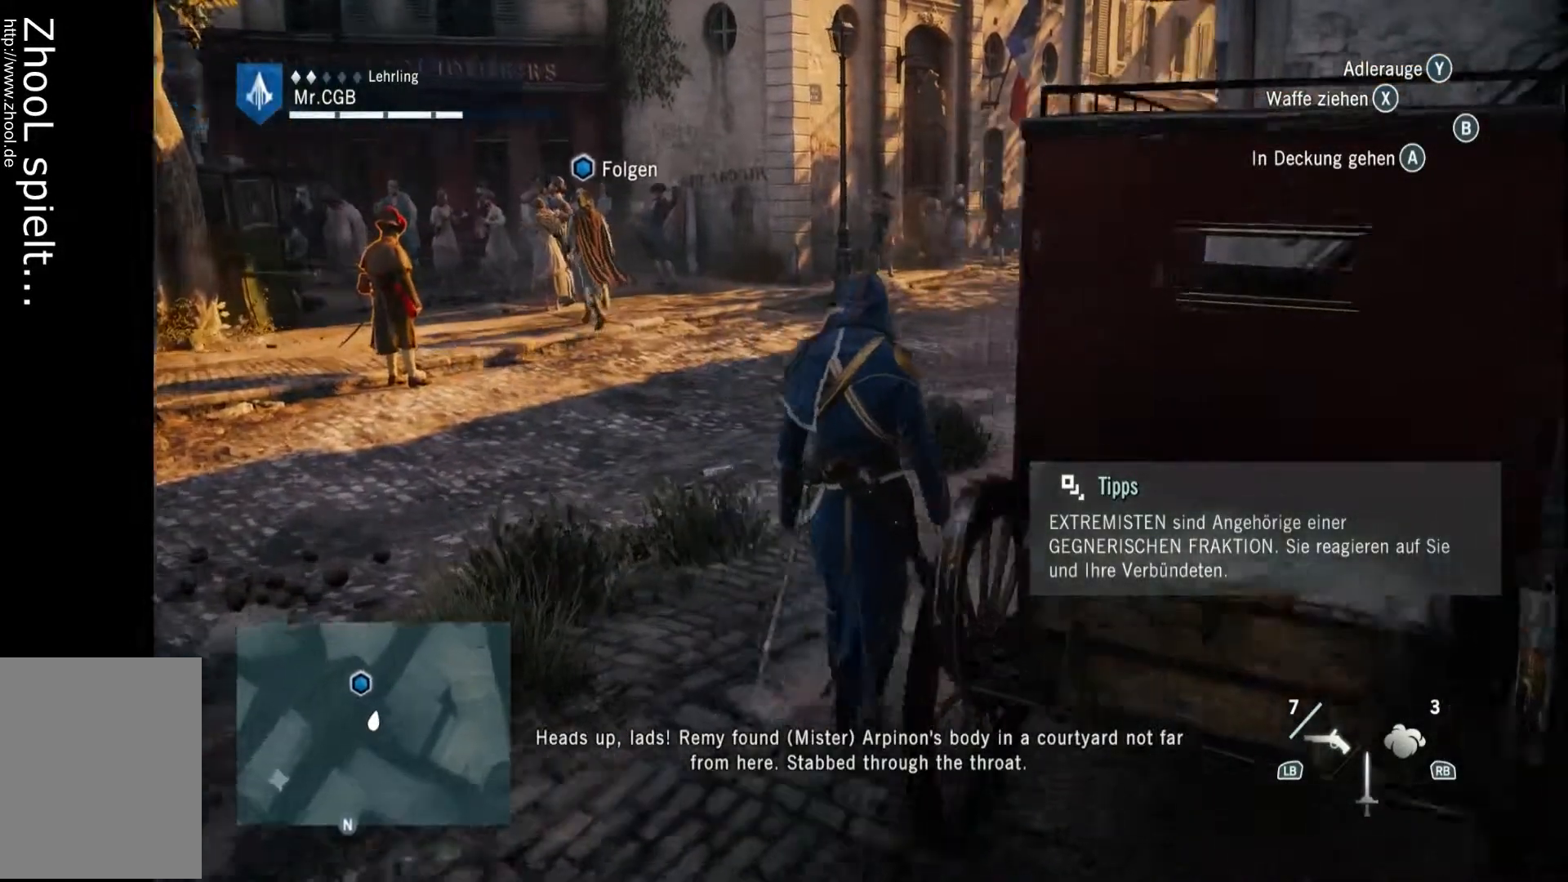
{"buttons": [], "left_stick": "up", "right_stick": "center", "events": []}
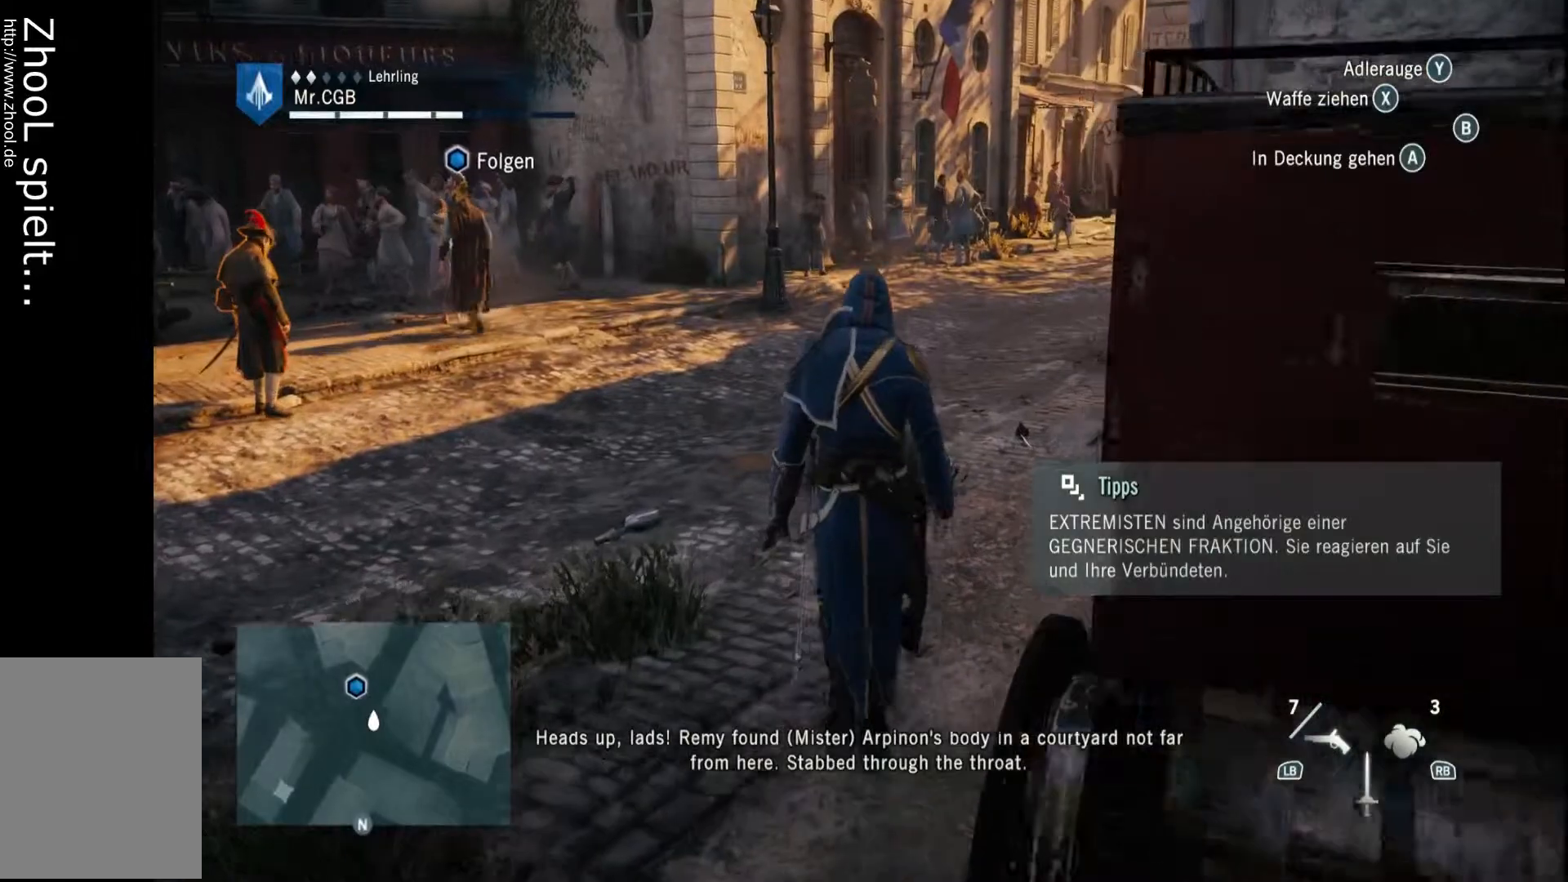
{"buttons": [], "left_stick": "up", "right_stick": "center", "events": []}
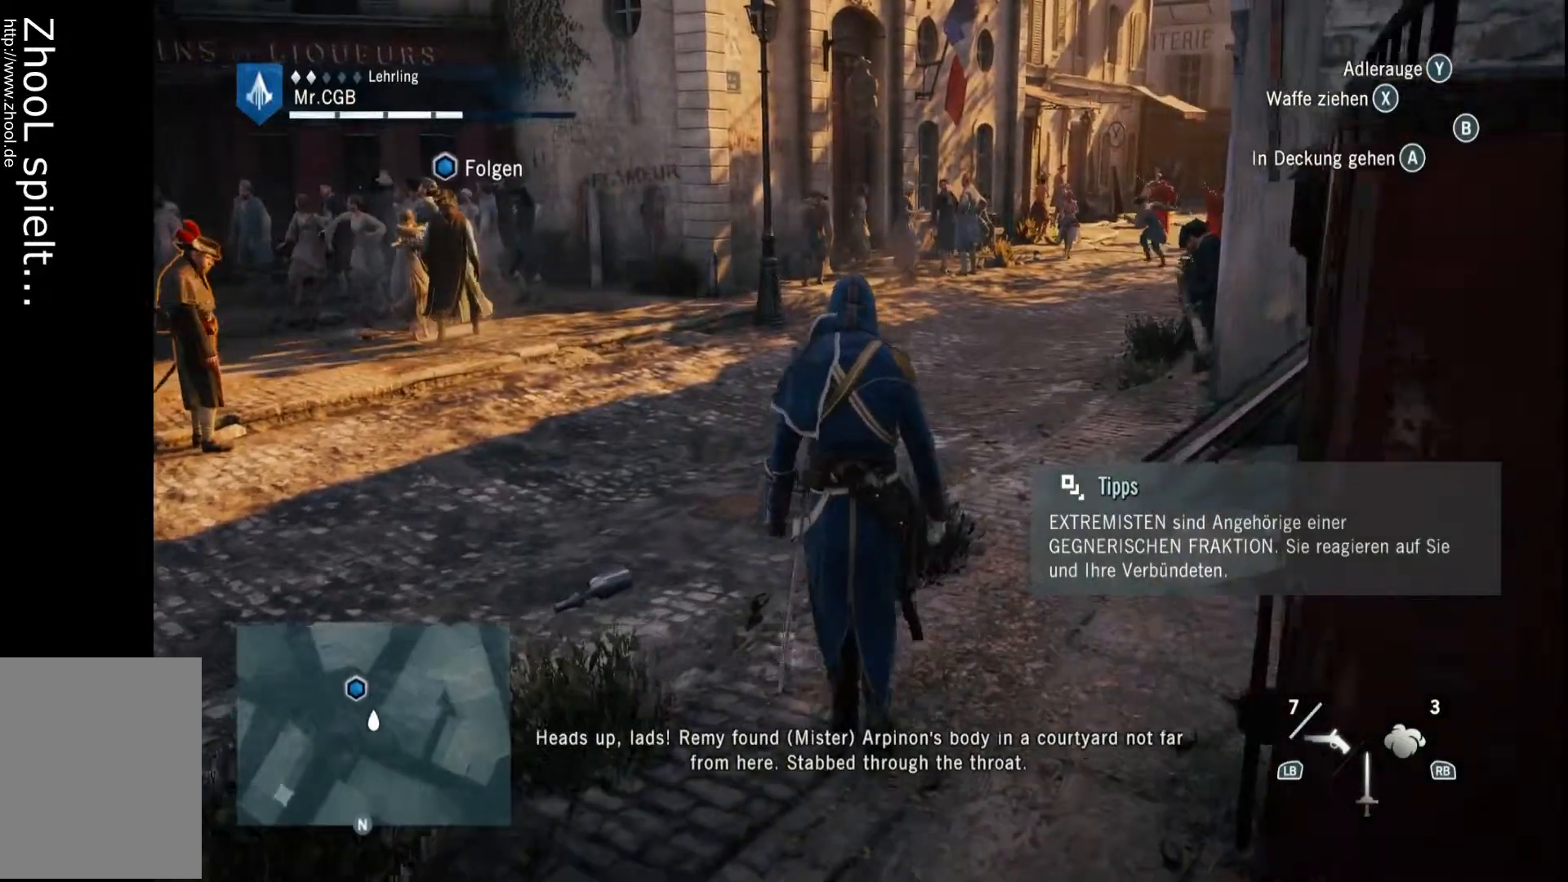
{"buttons": [], "left_stick": "up", "right_stick": "left", "events": [[483, "right_stick", "left"]]}
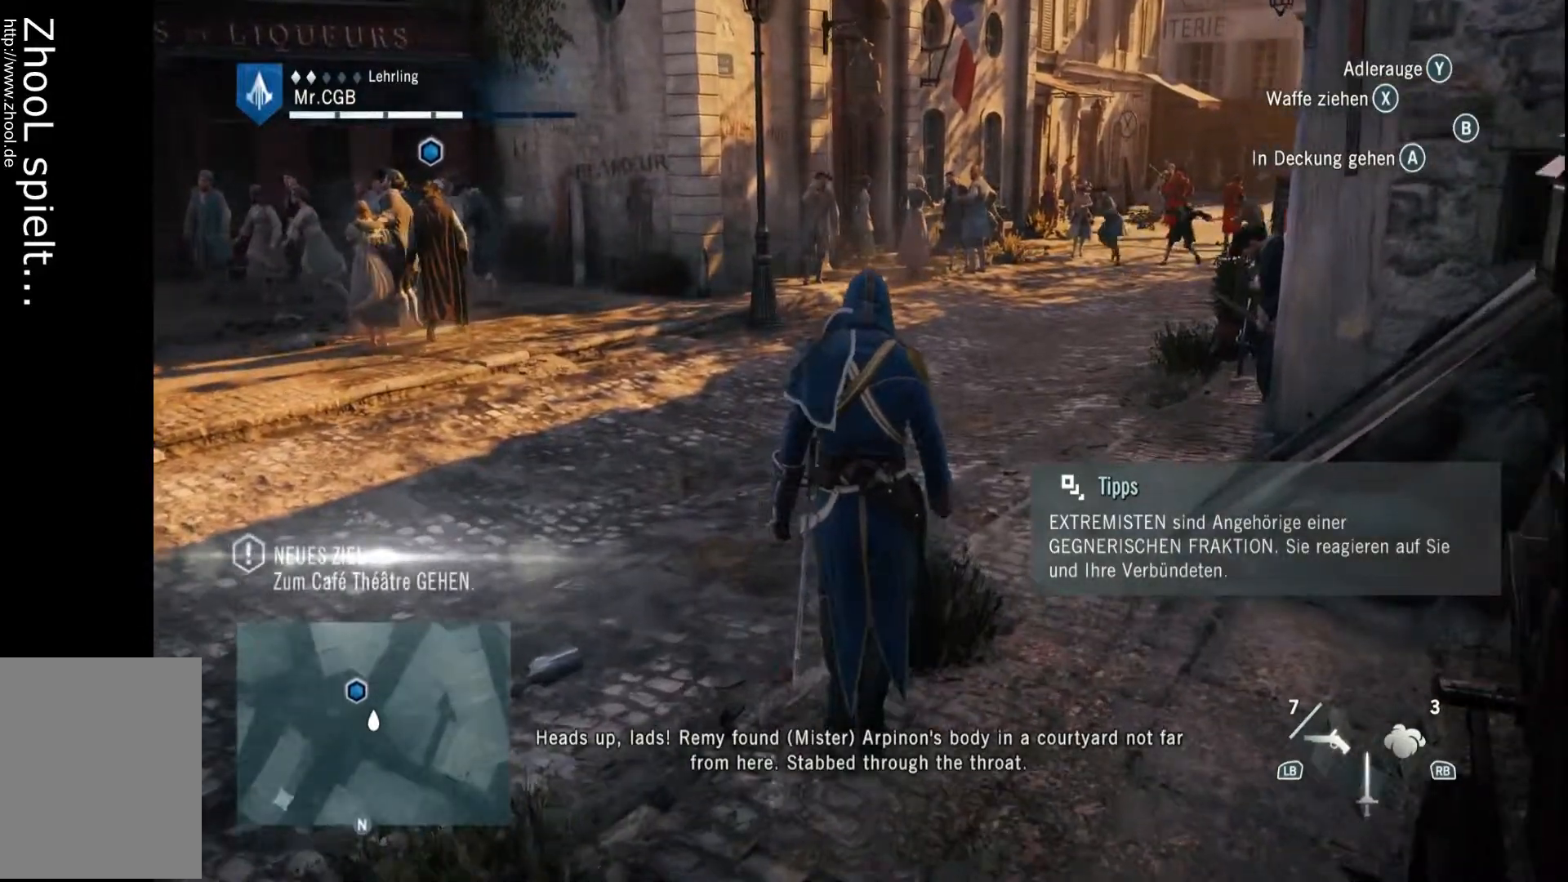
{"buttons": [], "left_stick": "up", "right_stick": "center", "events": [[233, "right_stick", "center"]]}
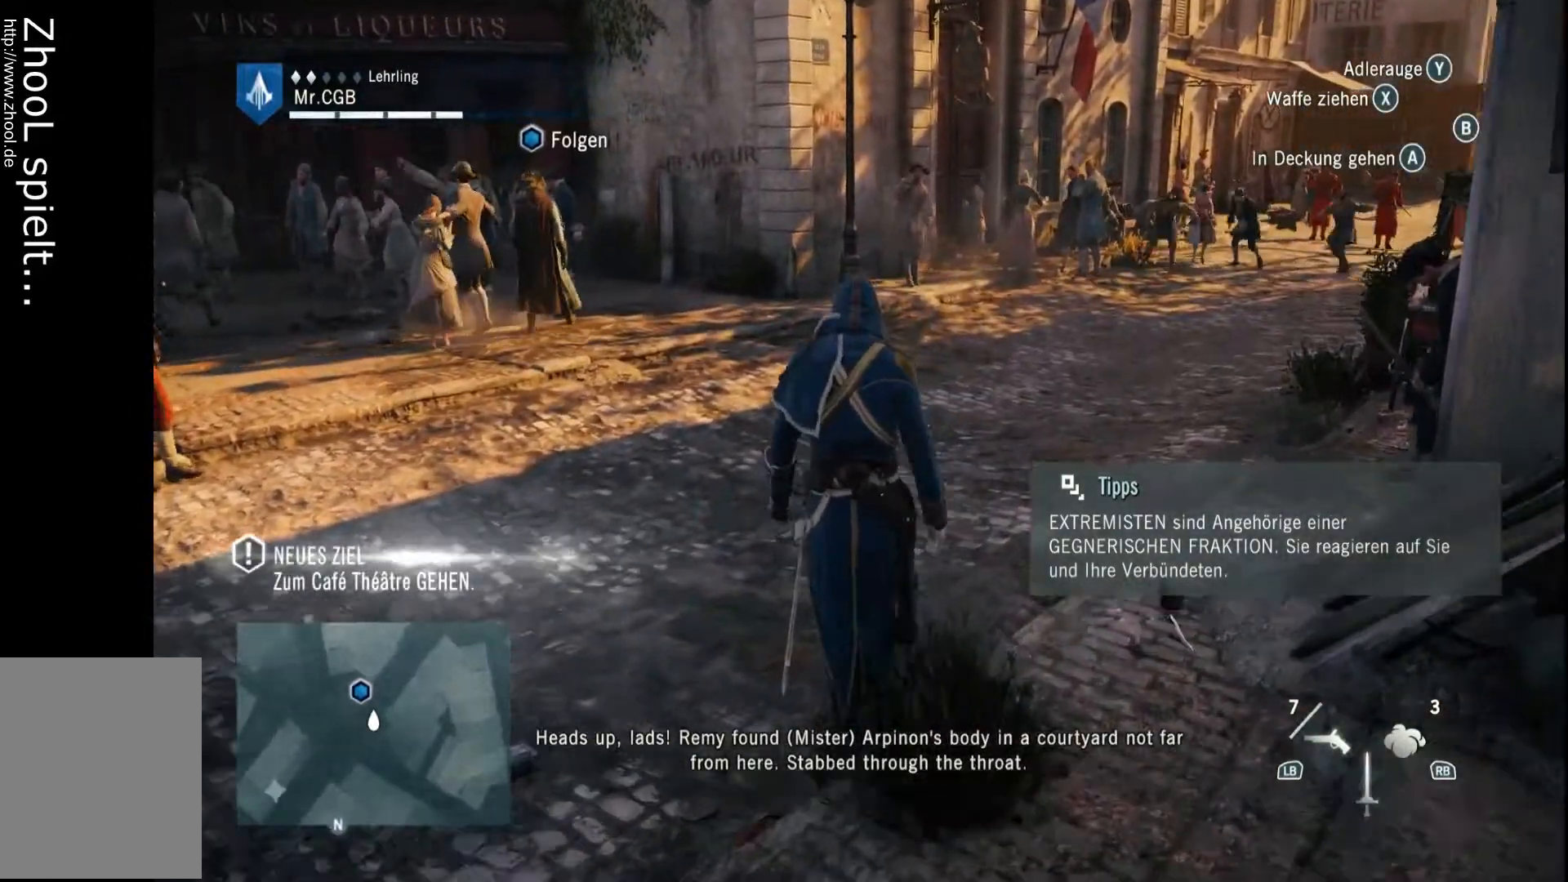
{"buttons": [], "left_stick": "up", "right_stick": "center", "events": [[317, "right_stick", "left"], [500, "right_stick", "center"]]}
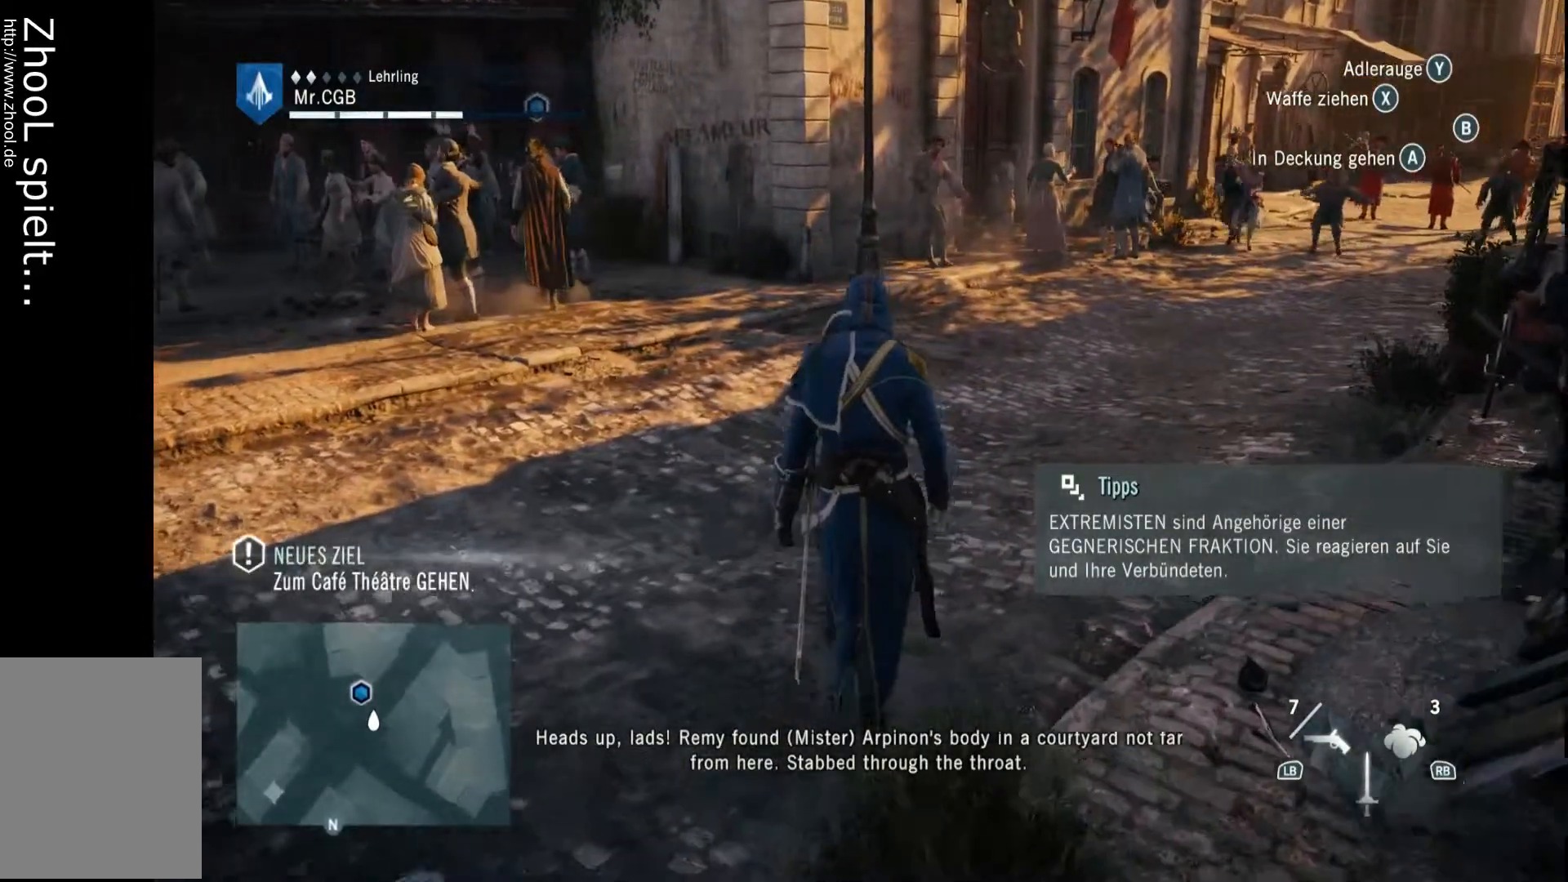
{"buttons": [], "left_stick": "up", "right_stick": "center", "events": []}
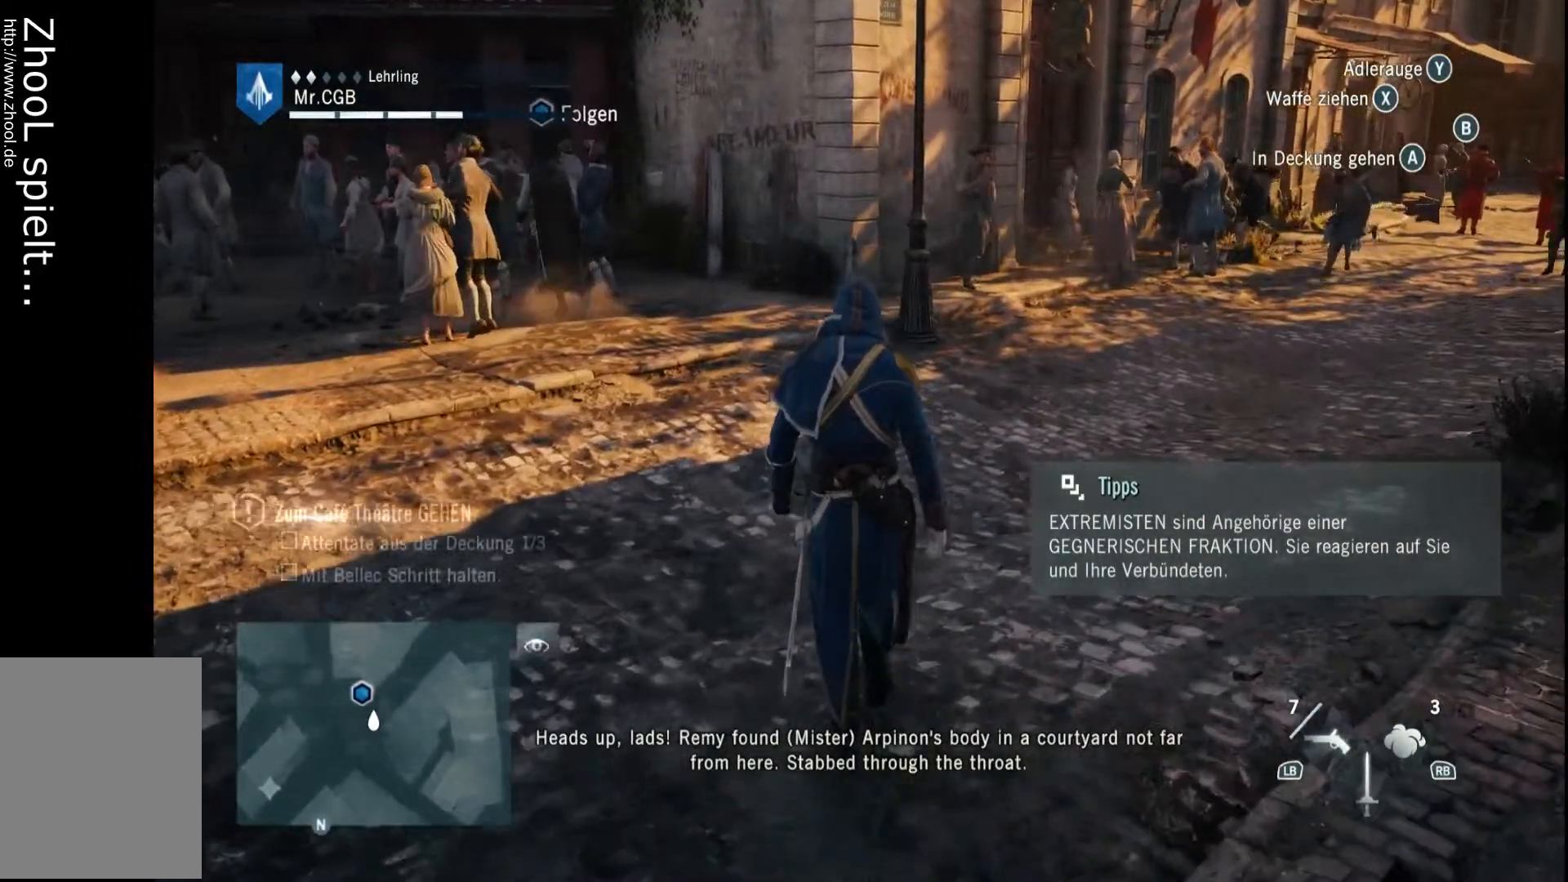
{"buttons": [], "left_stick": "up", "right_stick": "center", "events": [[200, "right_stick", "left"], [417, "right_stick", "center"]]}
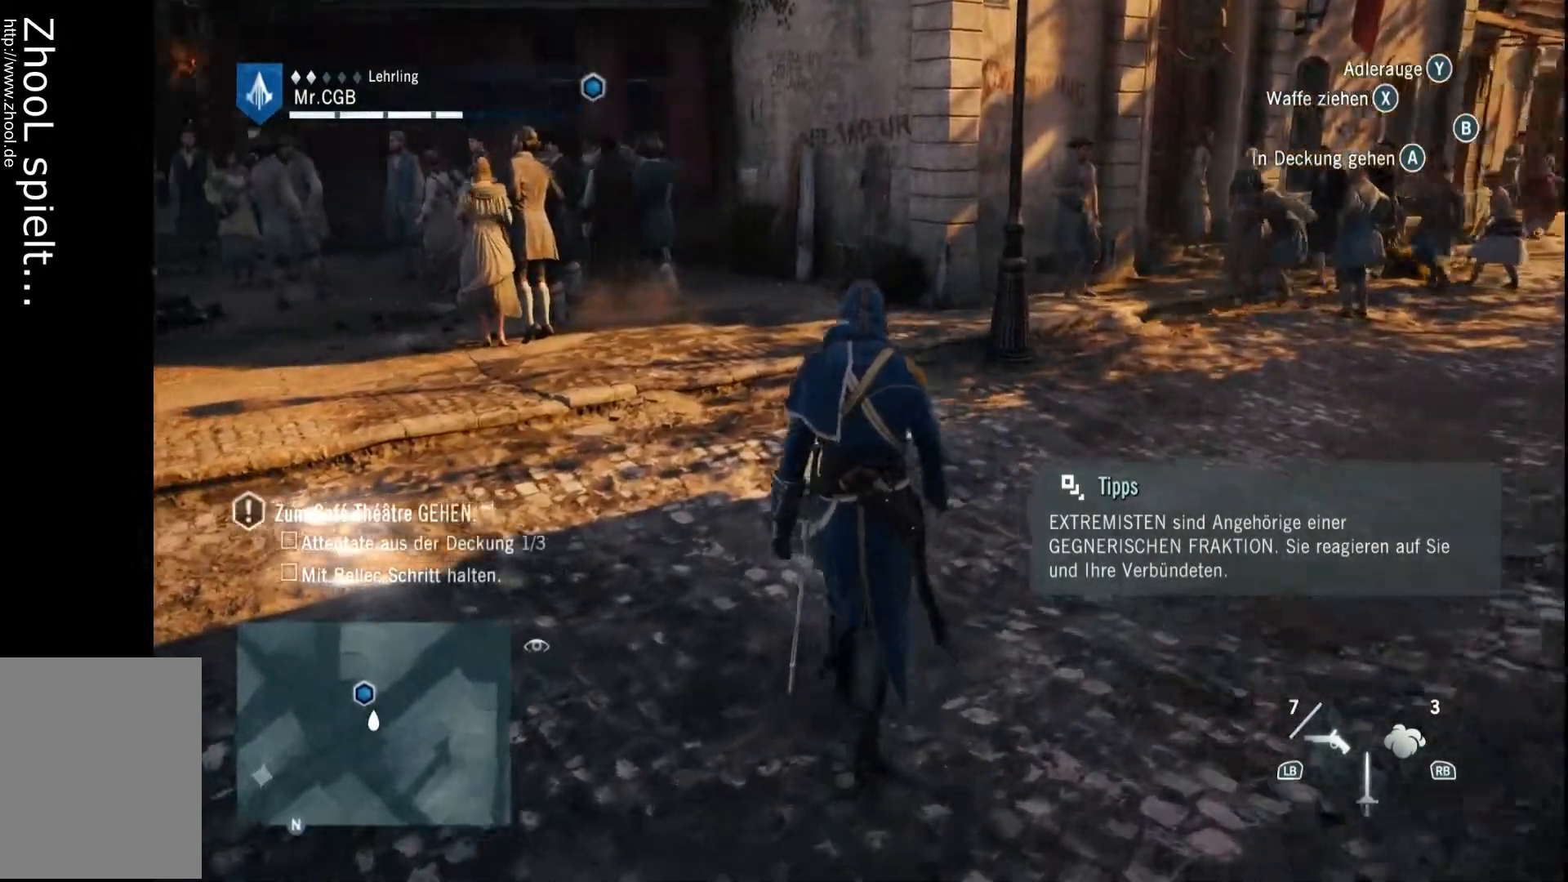
{"buttons": [], "left_stick": "up", "right_stick": "center", "events": []}
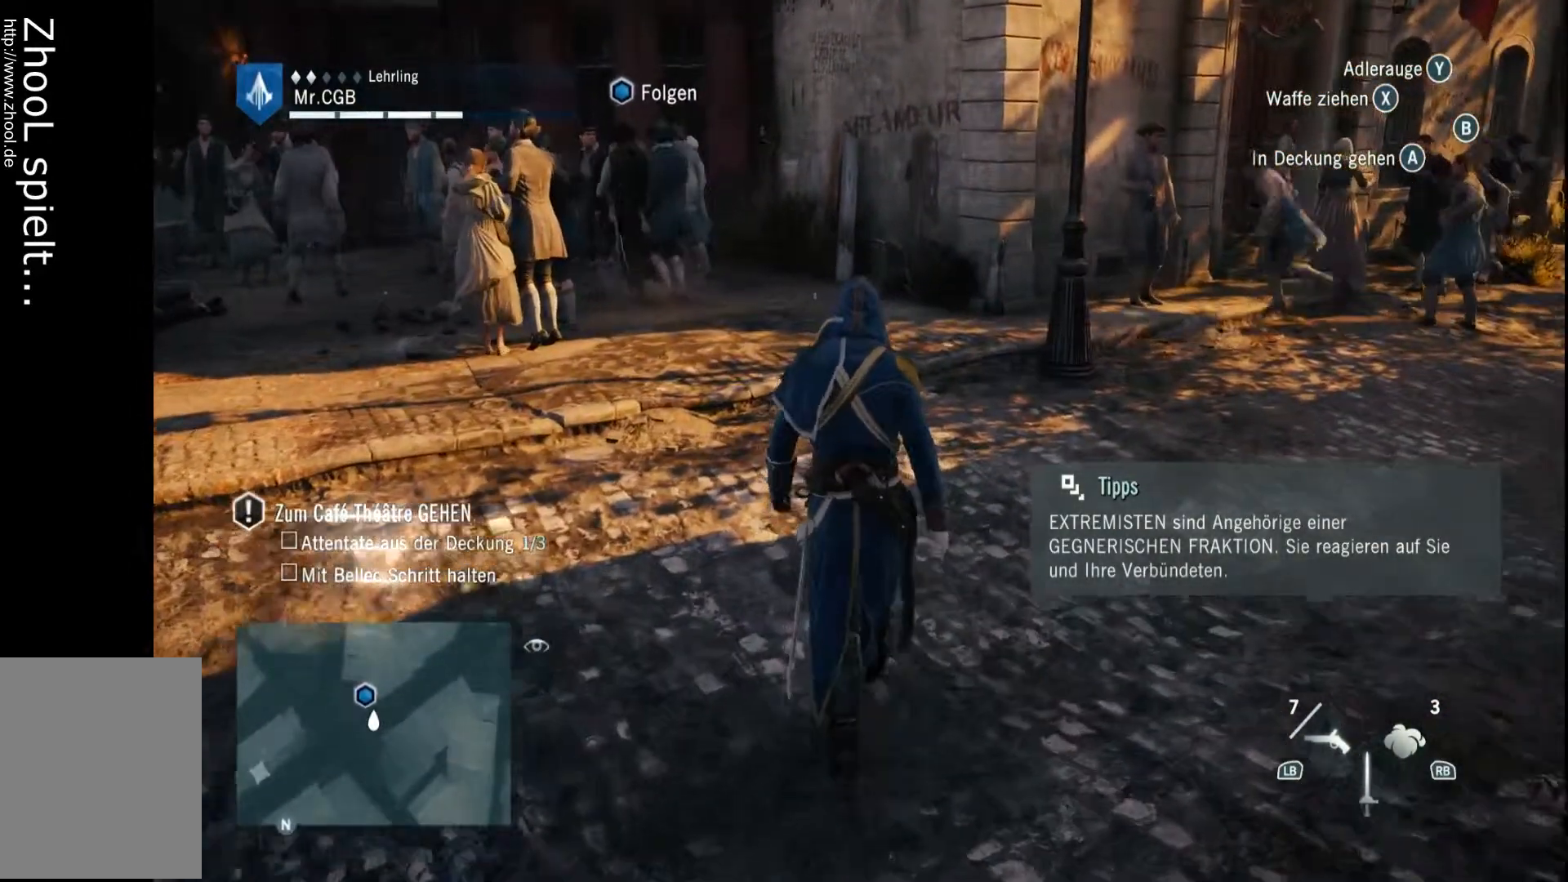
{"buttons": [], "left_stick": "up", "right_stick": "center", "events": [[133, "right_stick", "left"], [300, "right_stick", "center"]]}
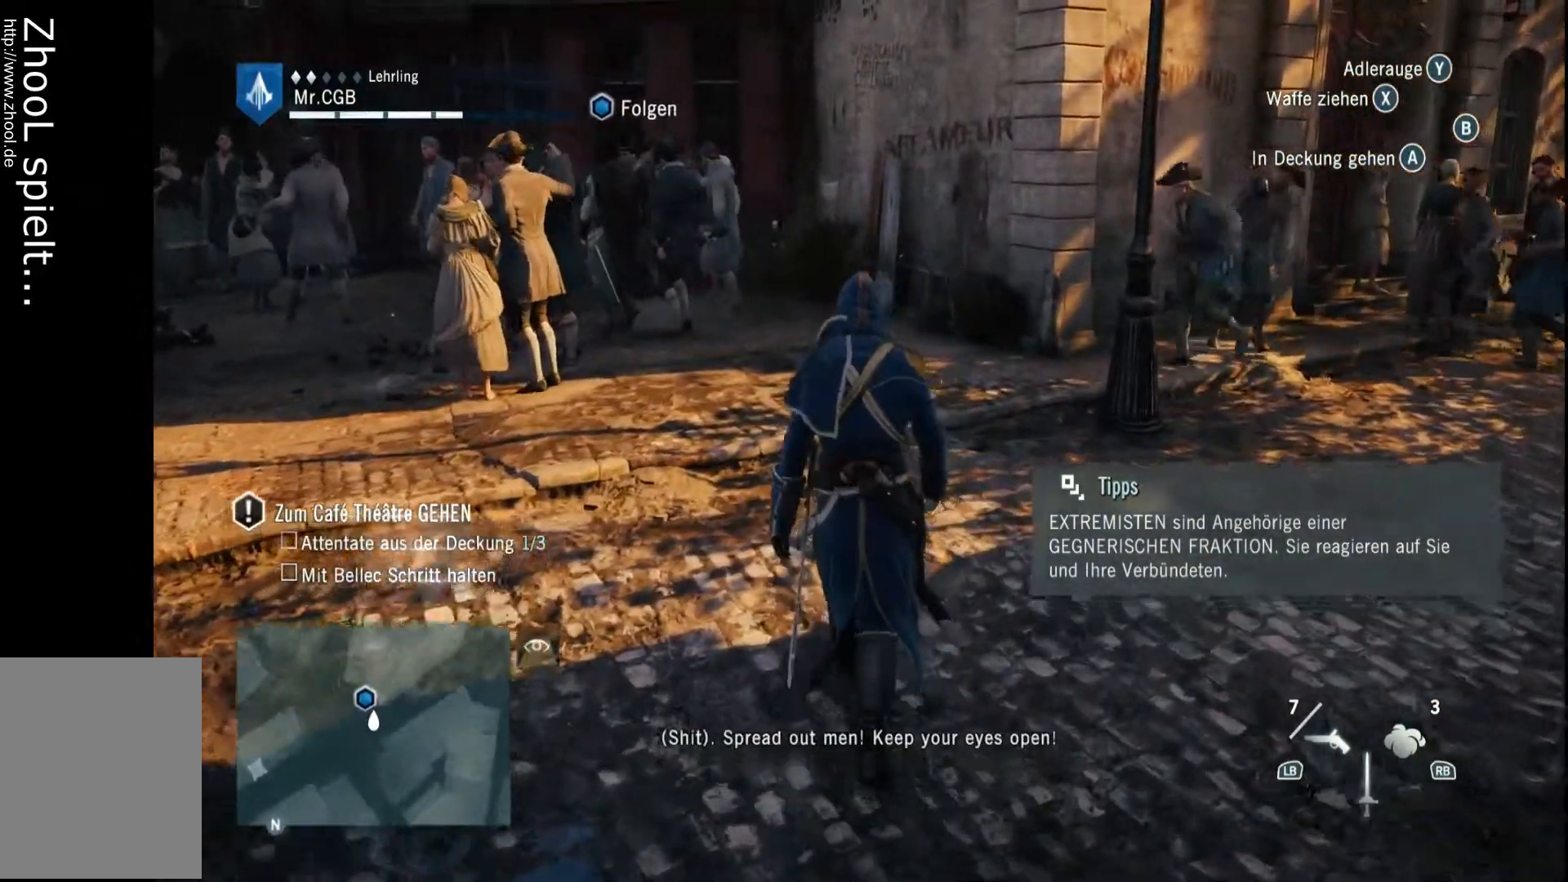
{"buttons": [], "left_stick": "up", "right_stick": "left", "events": [[50, "right_stick", "left"], [233, "right_stick", "center"], [450, "right_stick", "left"]]}
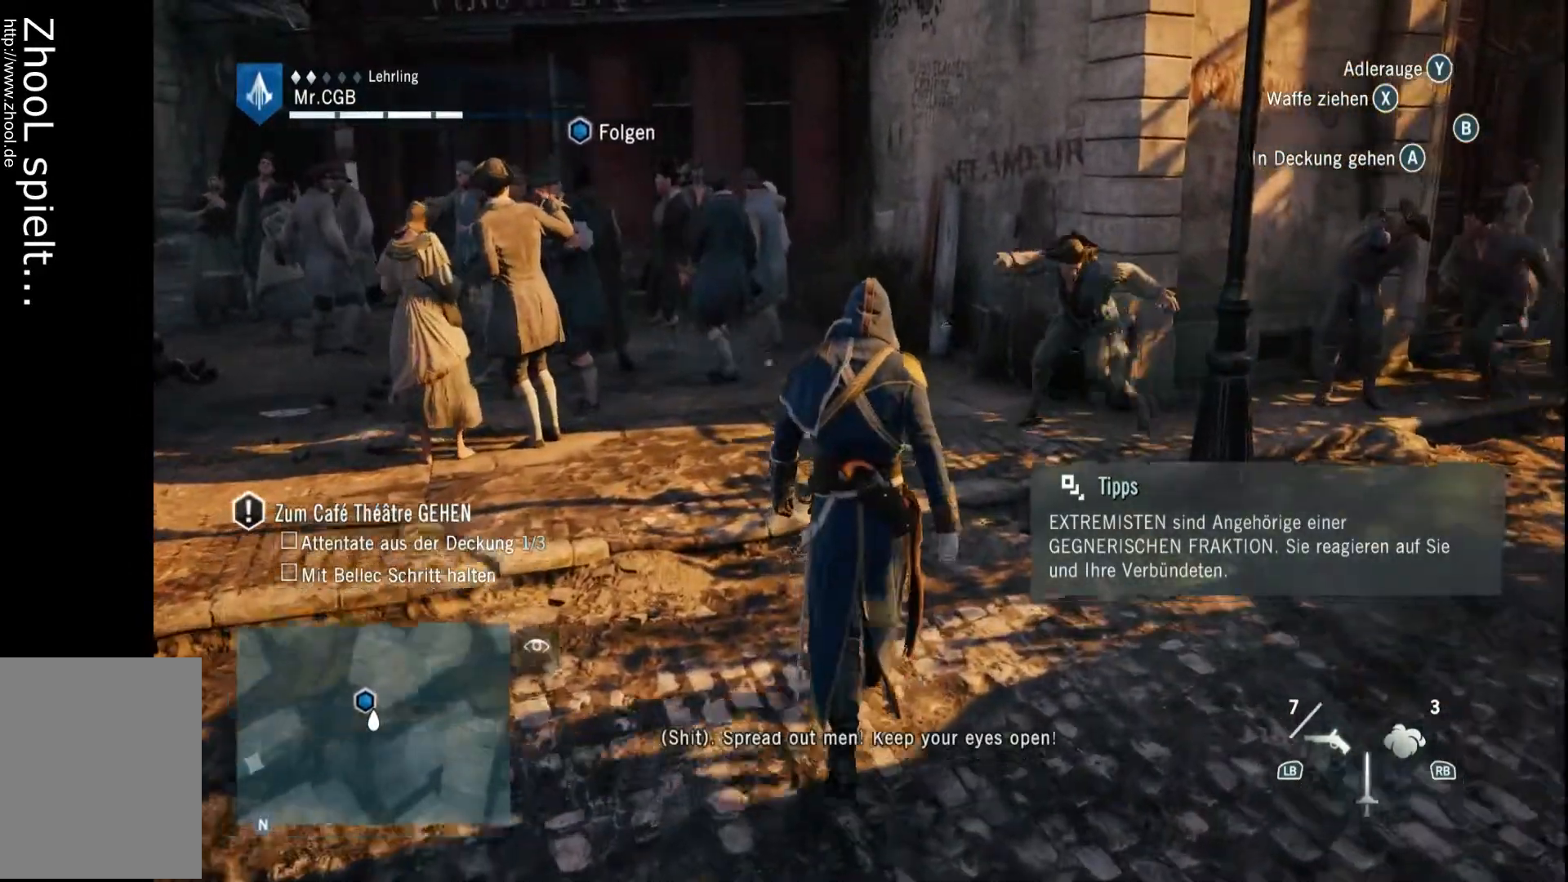
{"buttons": [], "left_stick": "up", "right_stick": "center", "events": [[233, "right_stick", "center"]]}
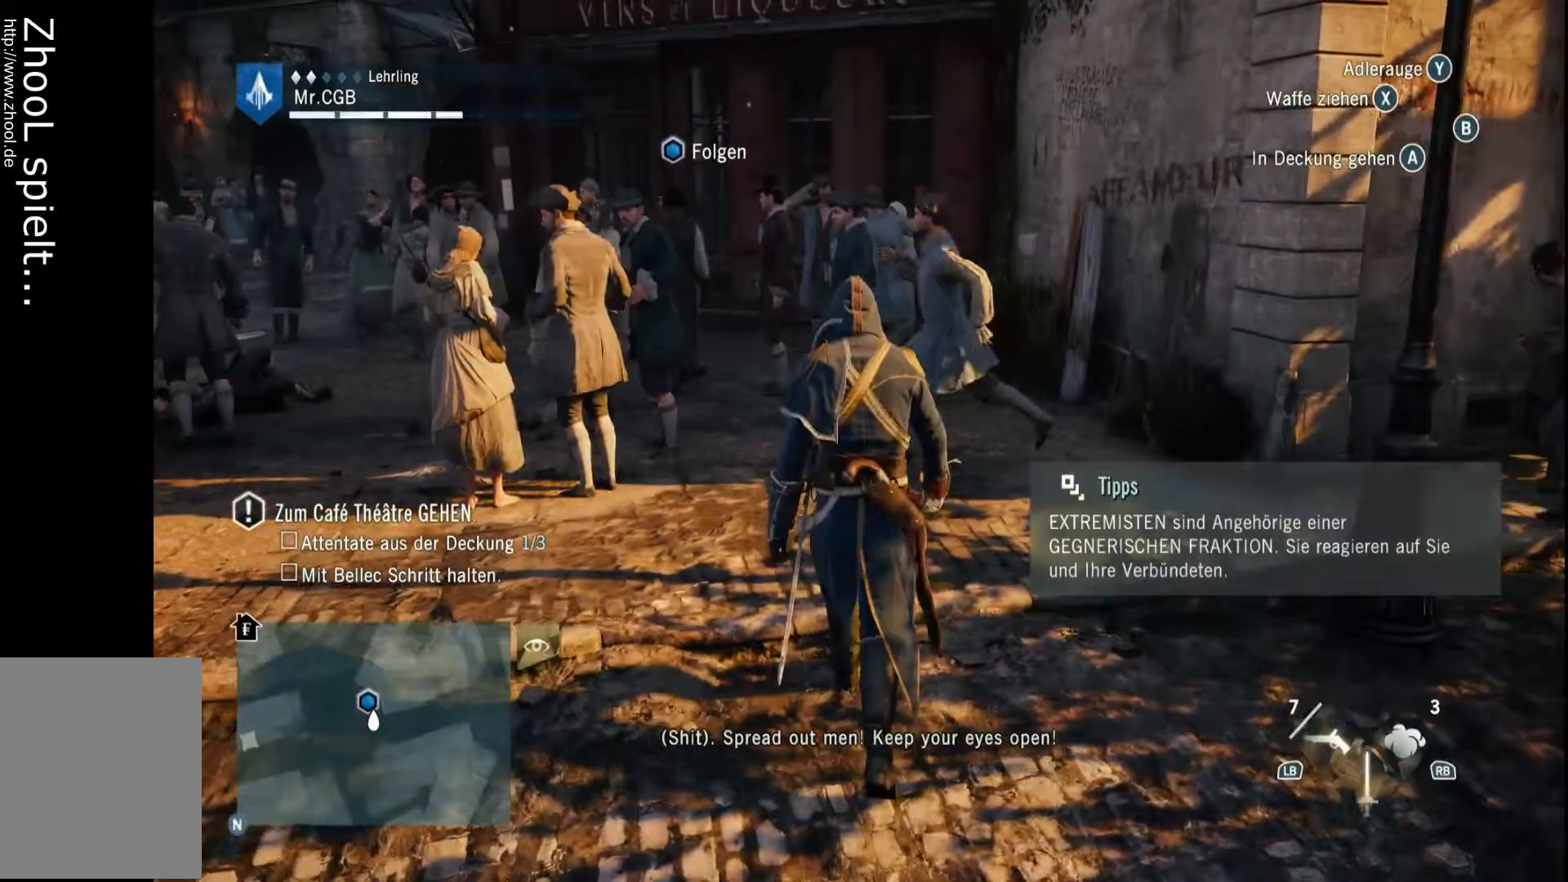
{"buttons": [], "left_stick": "up", "right_stick": "center", "events": []}
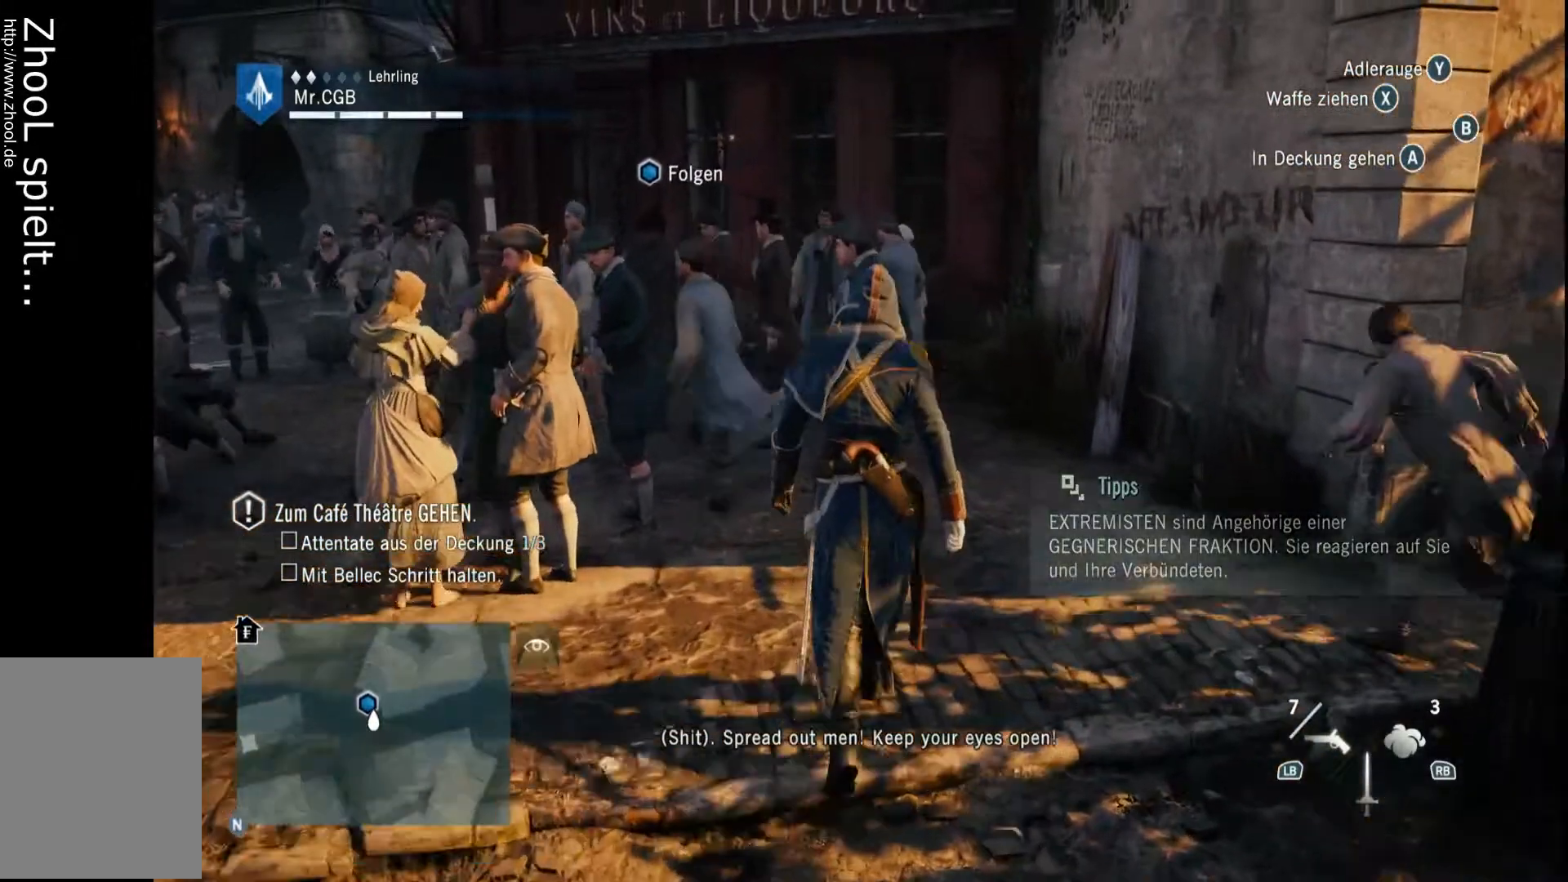
{"buttons": [], "left_stick": "up", "right_stick": "center", "events": [[133, "right_stick", "left"], [450, "right_stick", "center"]]}
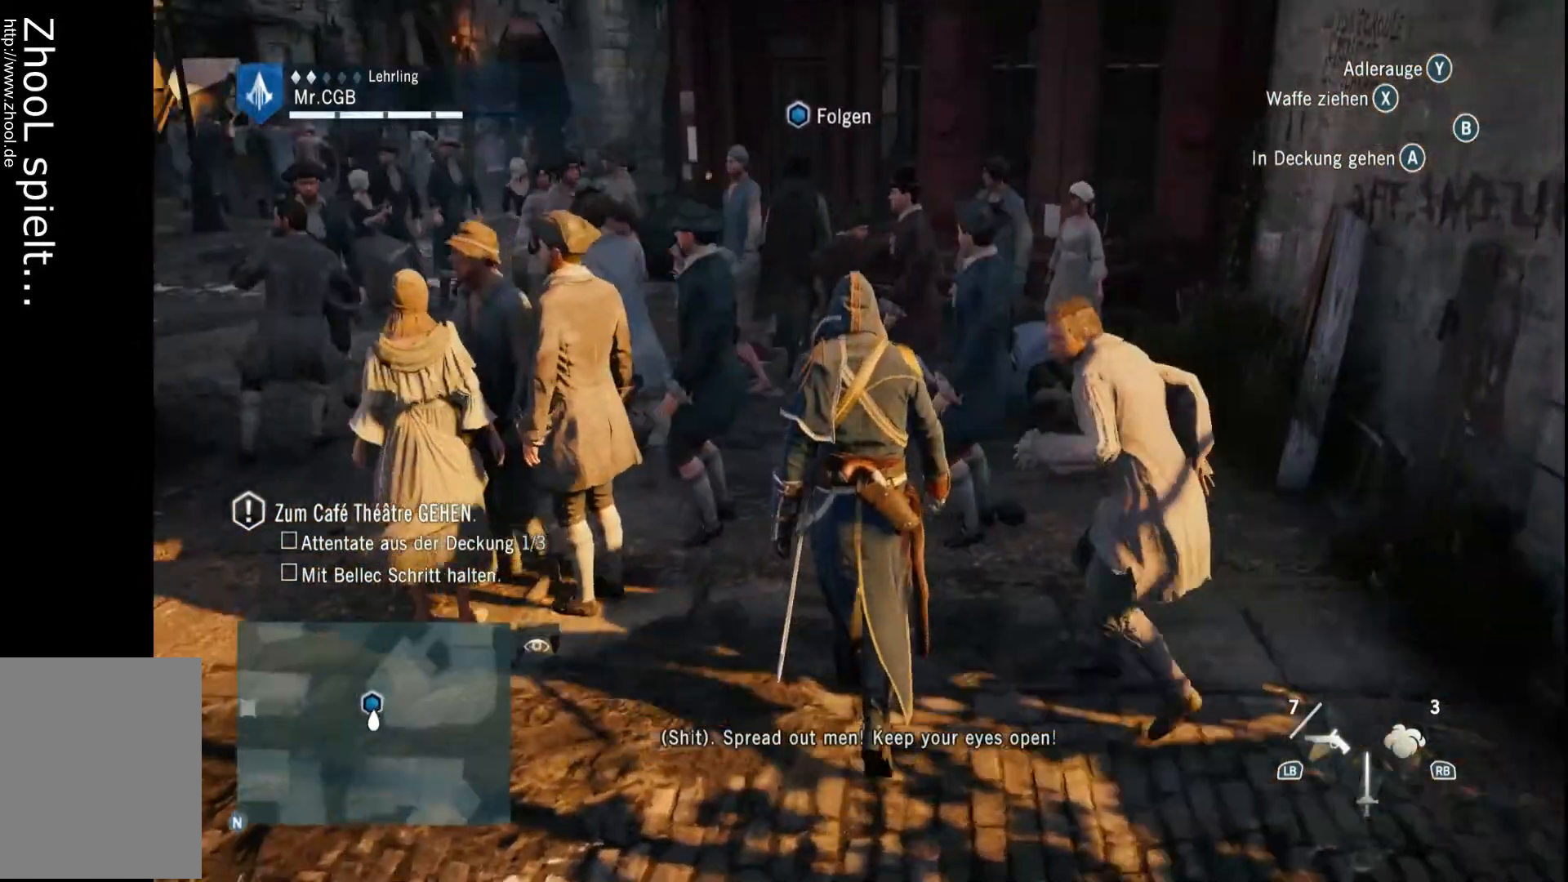
{"buttons": [], "left_stick": "up", "right_stick": "center", "events": []}
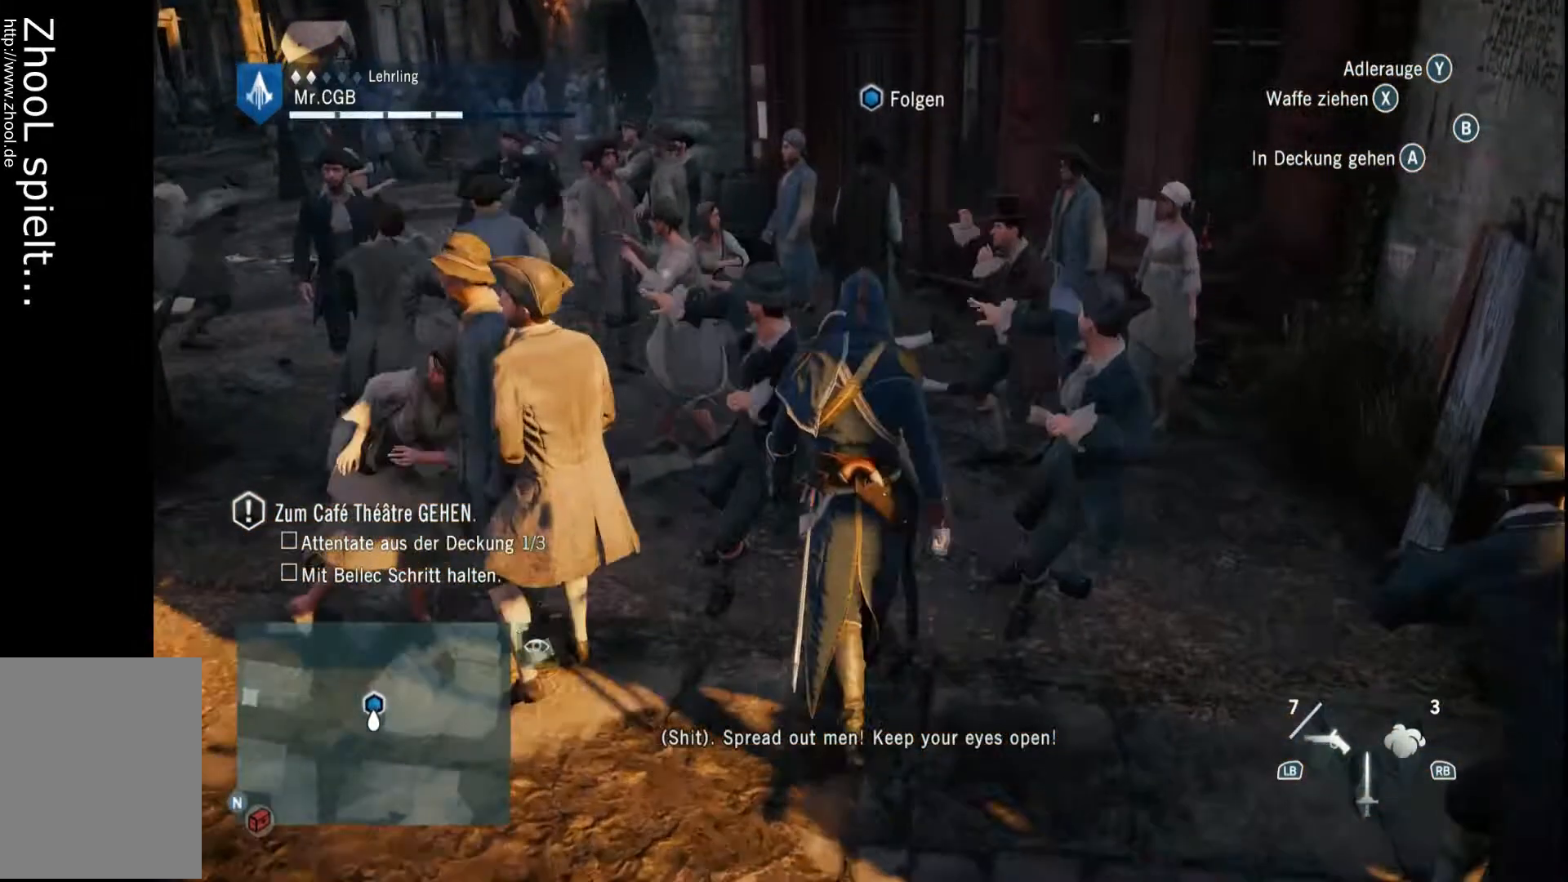
{"buttons": [], "left_stick": "up", "right_stick": "center", "events": []}
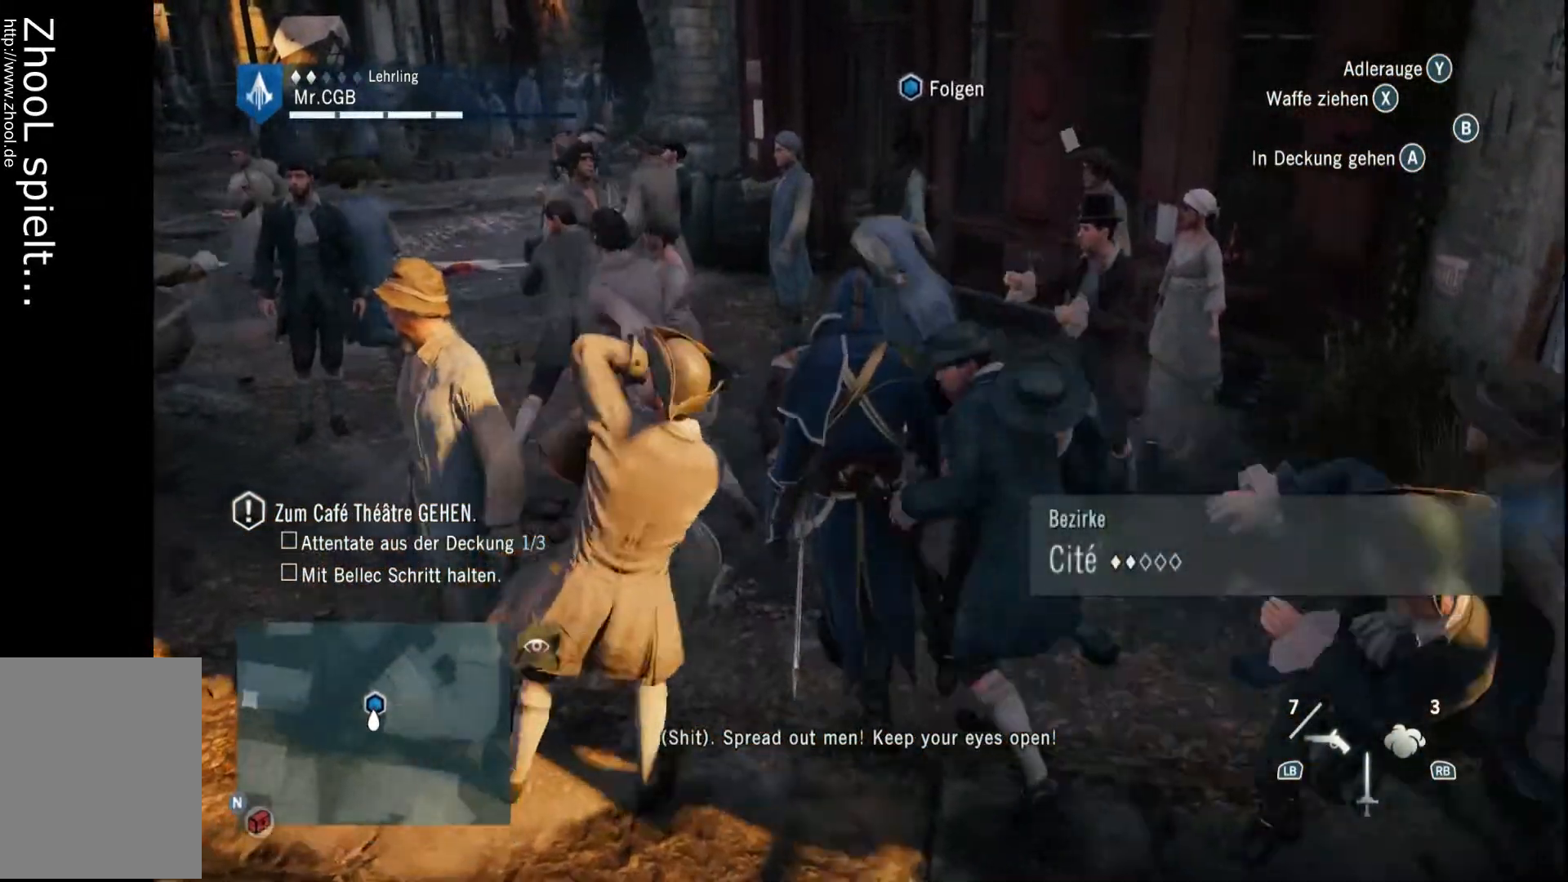
{"buttons": [], "left_stick": "up", "right_stick": "center", "events": []}
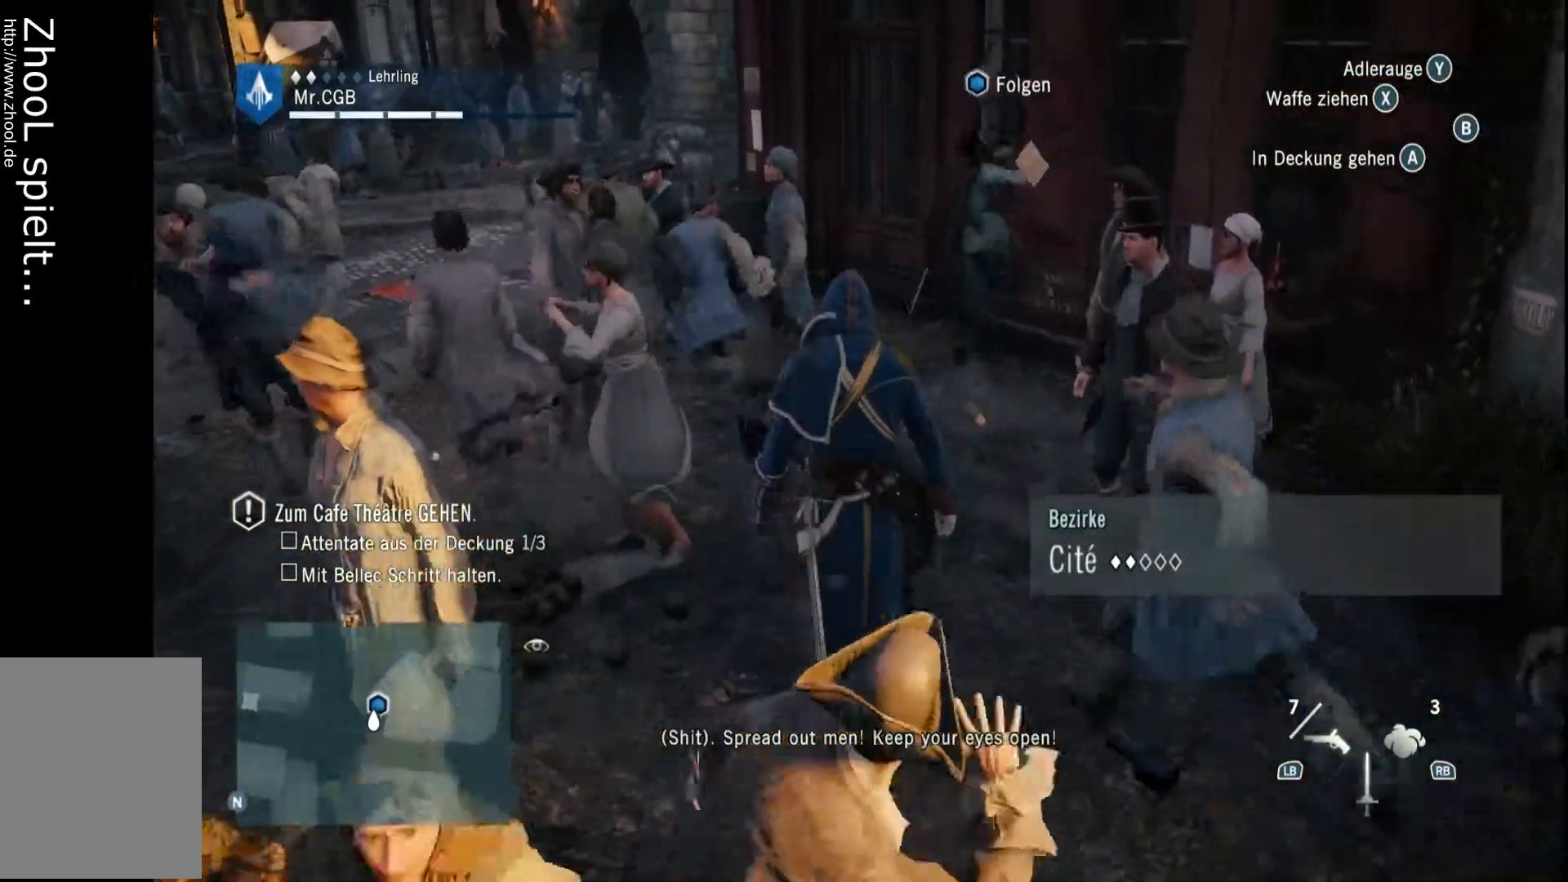
{"buttons": [], "left_stick": "up", "right_stick": "center", "events": []}
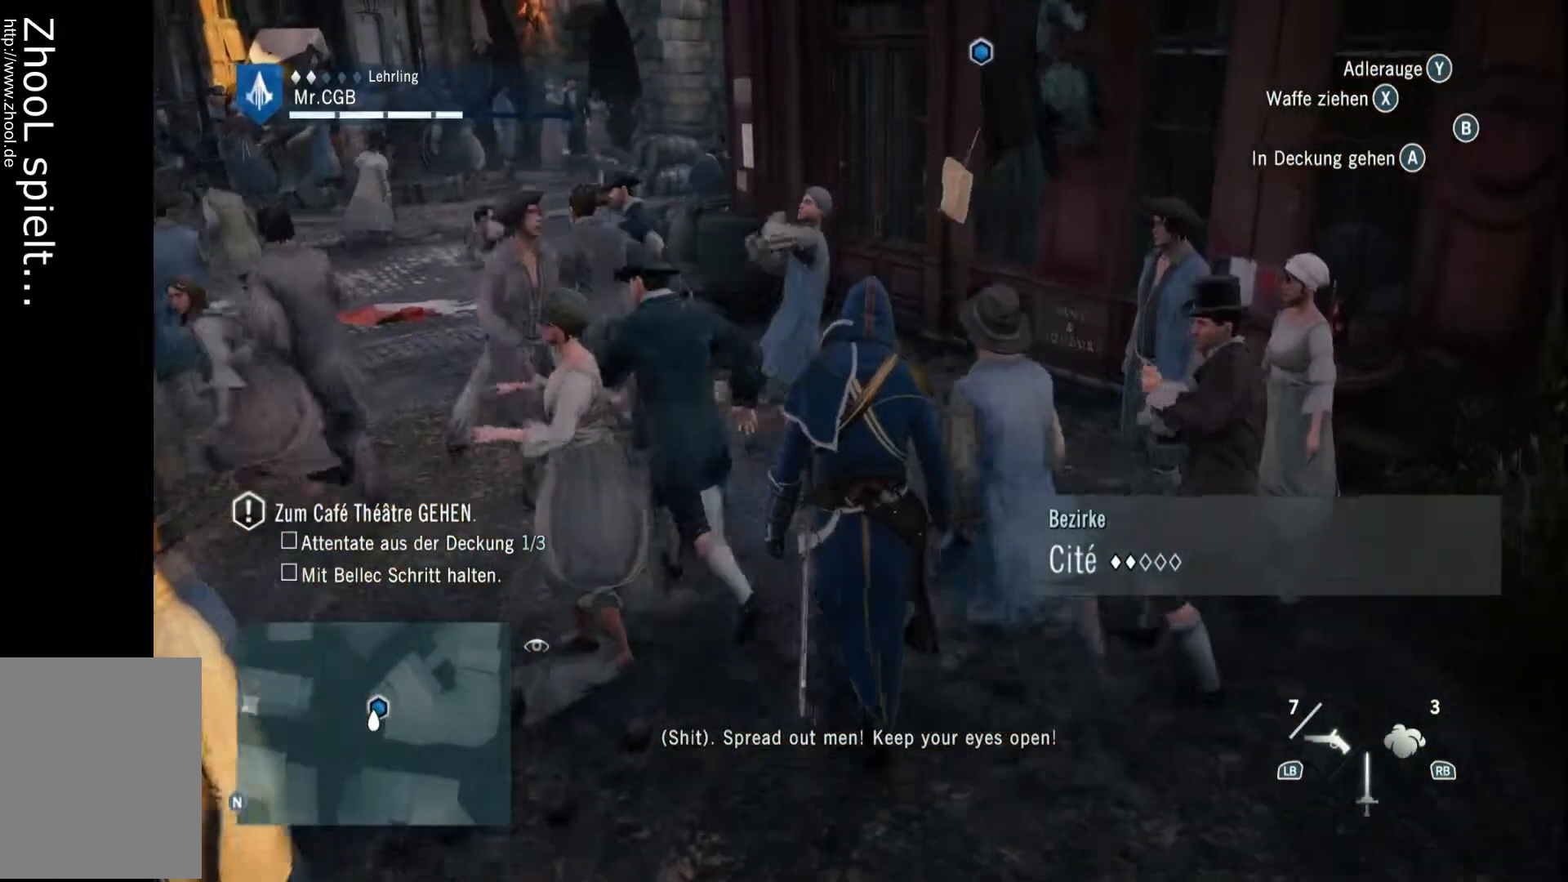
{"buttons": [], "left_stick": "up", "right_stick": "center", "events": [[133, "right_stick", "right"], [233, "right_stick", "up-right"], [383, "right_stick", "center"]]}